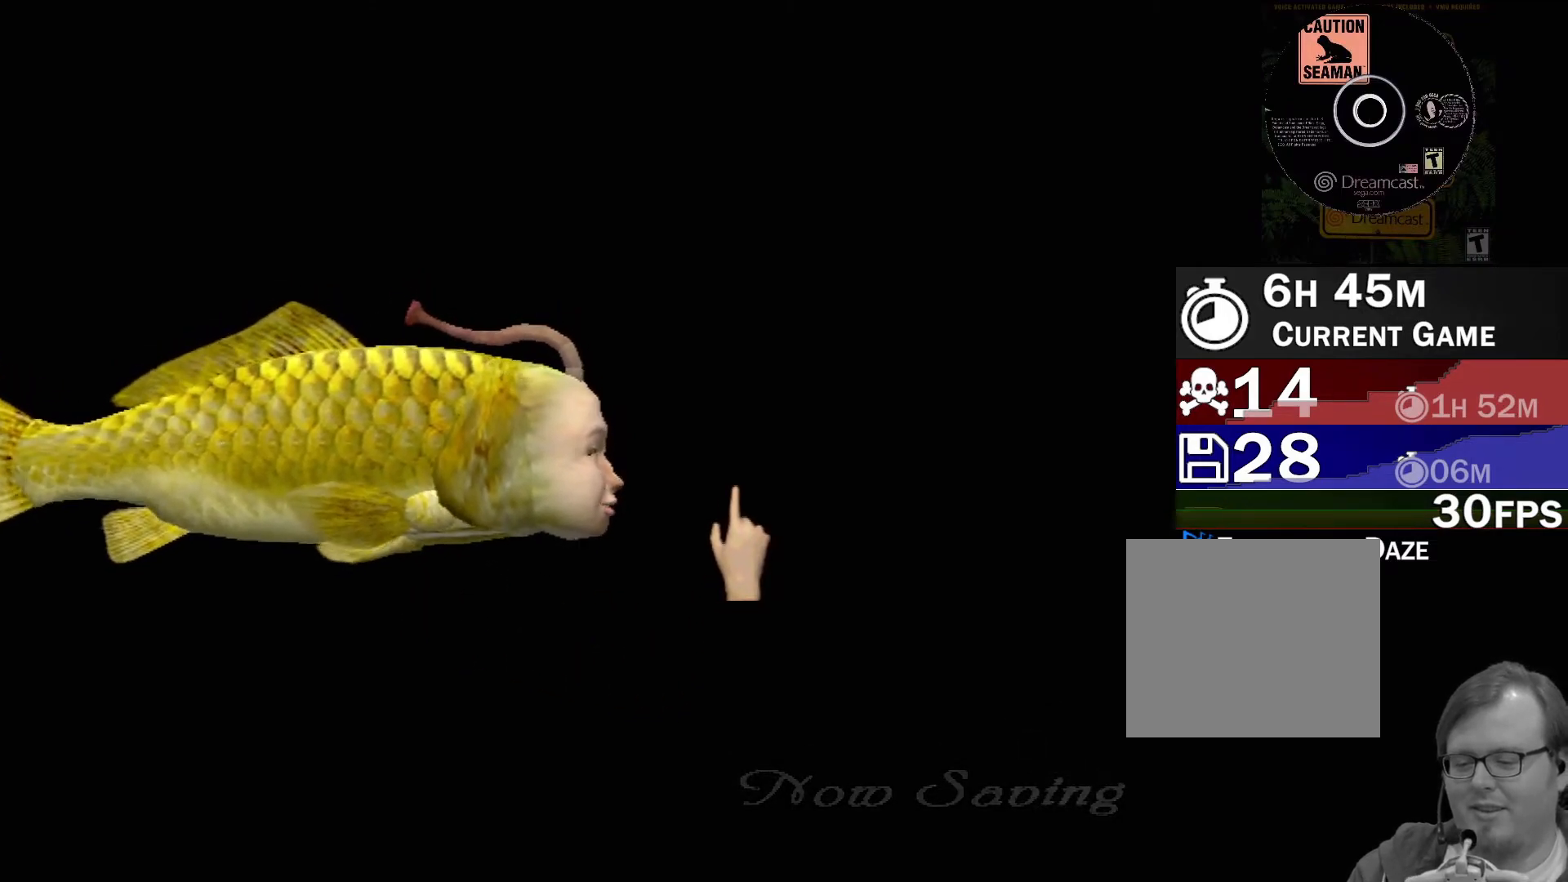
Gameplay with a controller (Xbox layout); each line is a JSON object with the inputs held at the frame after it. "events" lists button and stick changes between this image and that frame as [ms after this image, input, new state], when the widget could be followed in between. Not read: L2 L3 R2 R3 right_stick.
{"buttons": [], "left_stick": "center", "events": [[33, "left_stick", "left"], [167, "left_stick", "center"]]}
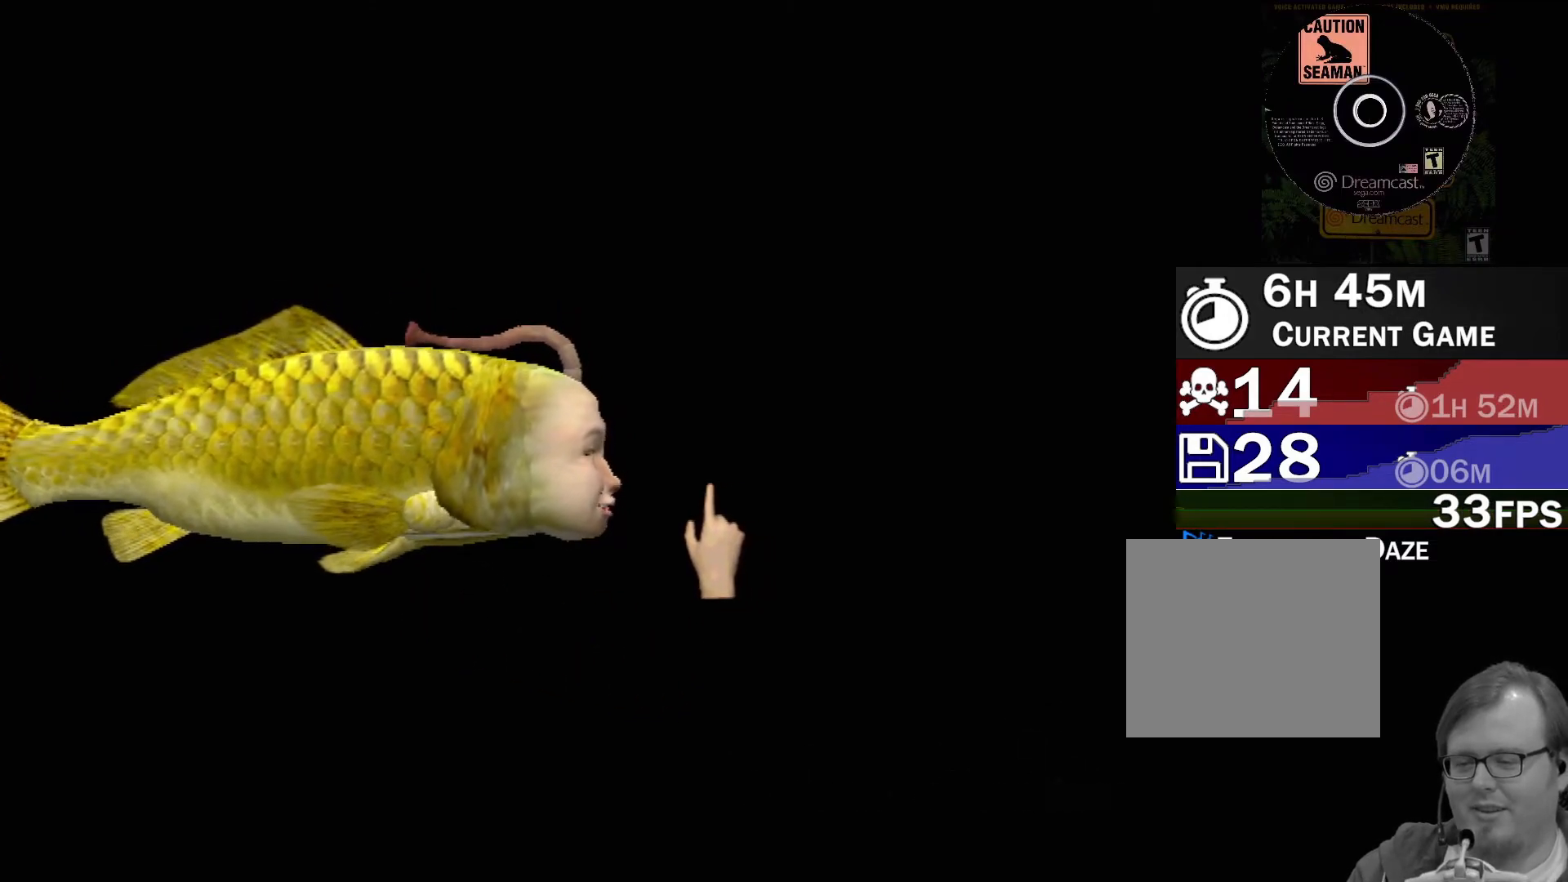
{"buttons": ["A"], "left_stick": "center", "events": [[117, "left_stick", "down"], [283, "left_stick", "center"], [300, "A", "down"]]}
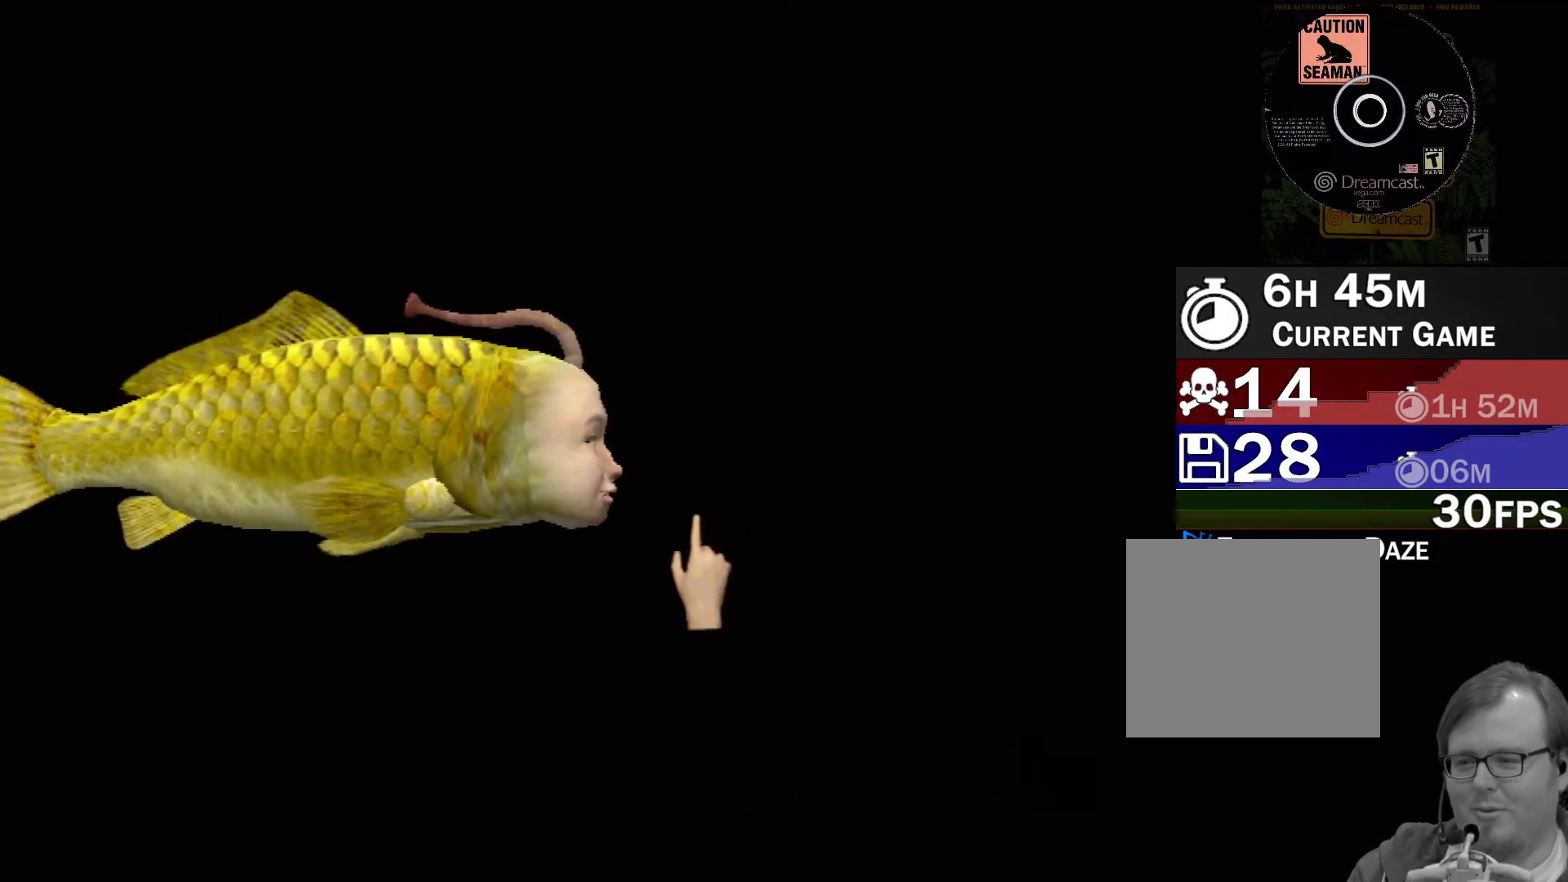
{"buttons": ["A"], "left_stick": "center", "events": []}
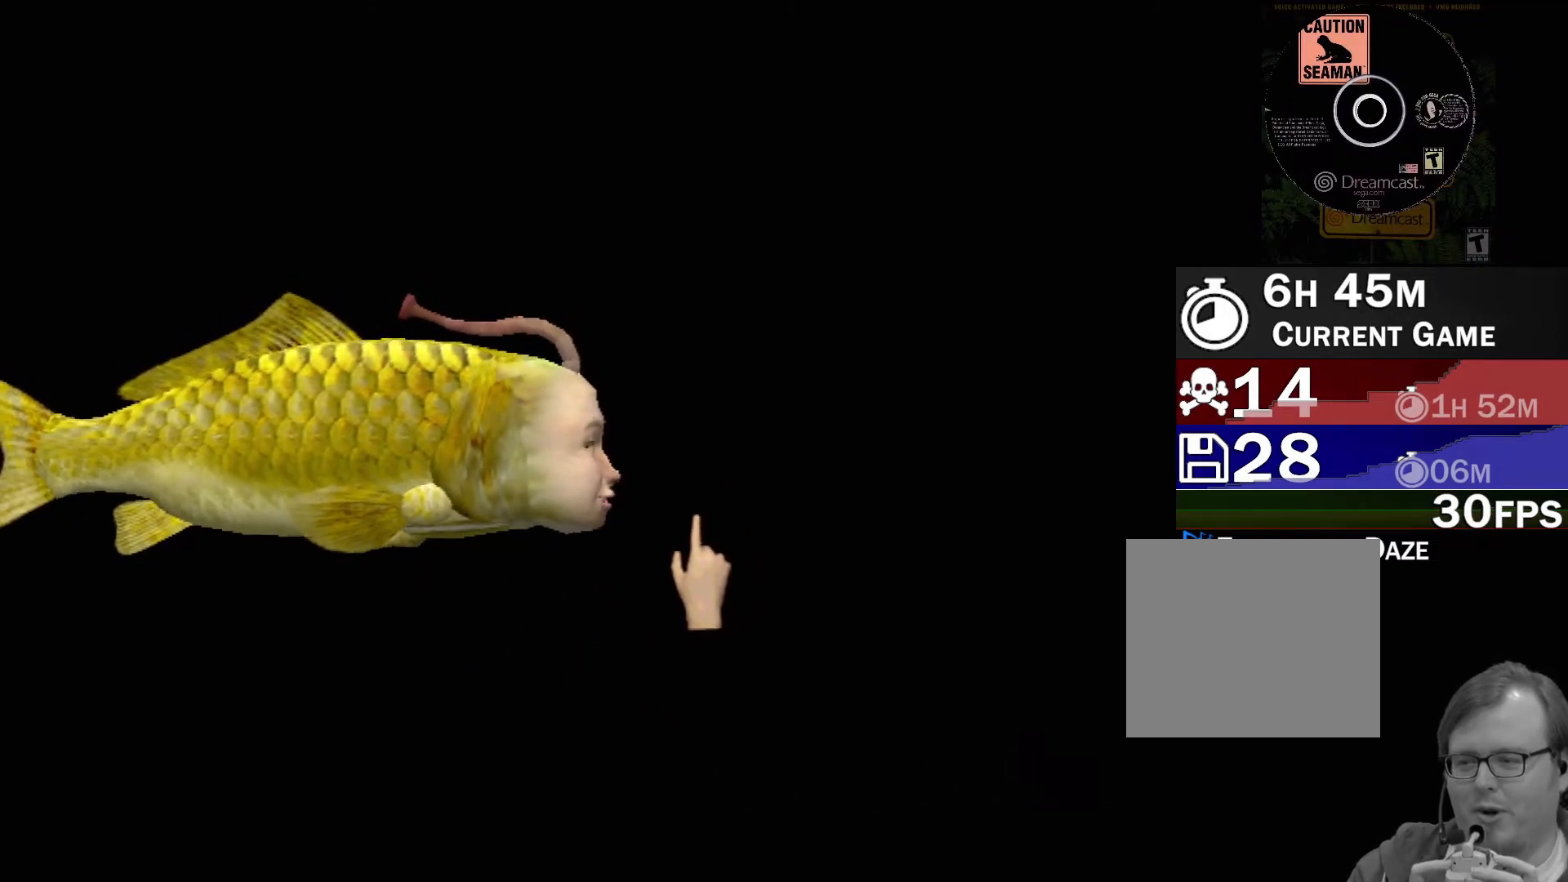
{"buttons": ["A"], "left_stick": "center", "events": []}
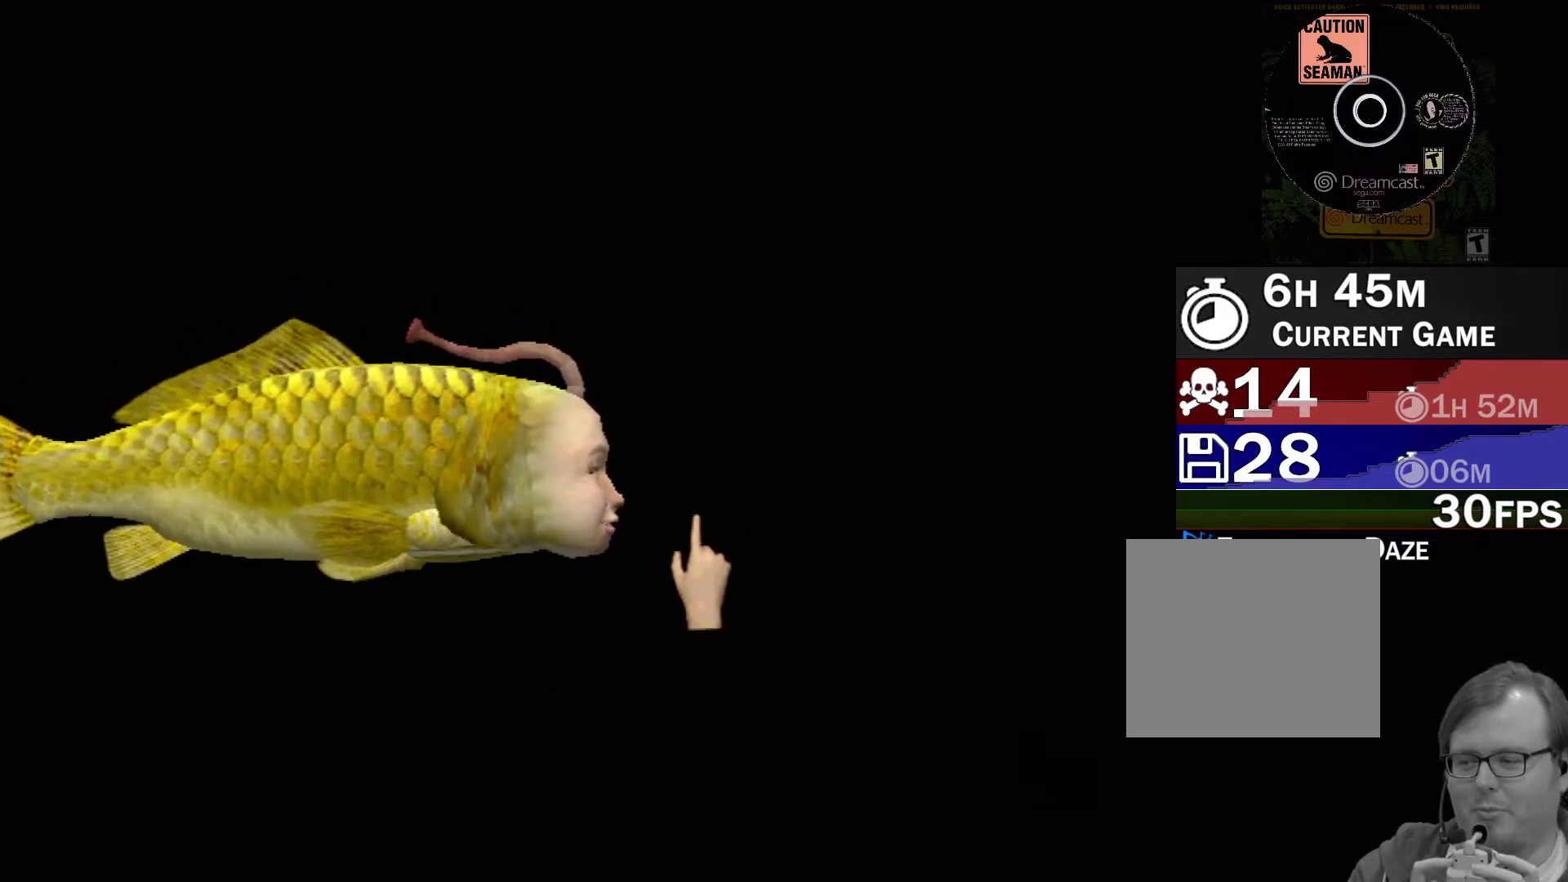
{"buttons": ["A"], "left_stick": "center", "events": []}
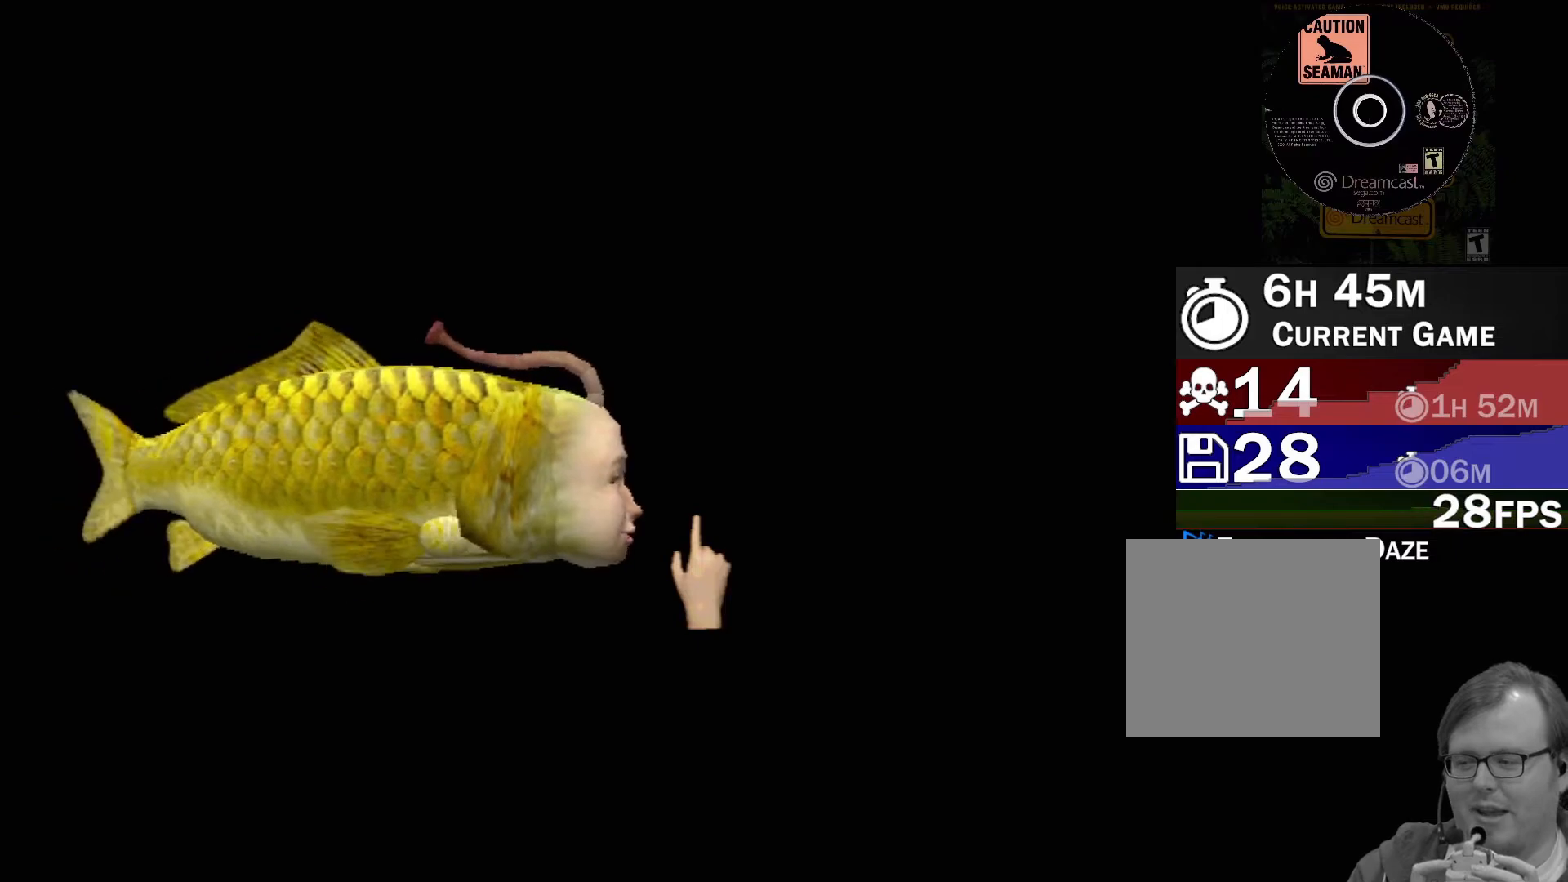
{"buttons": ["A"], "left_stick": "center", "events": []}
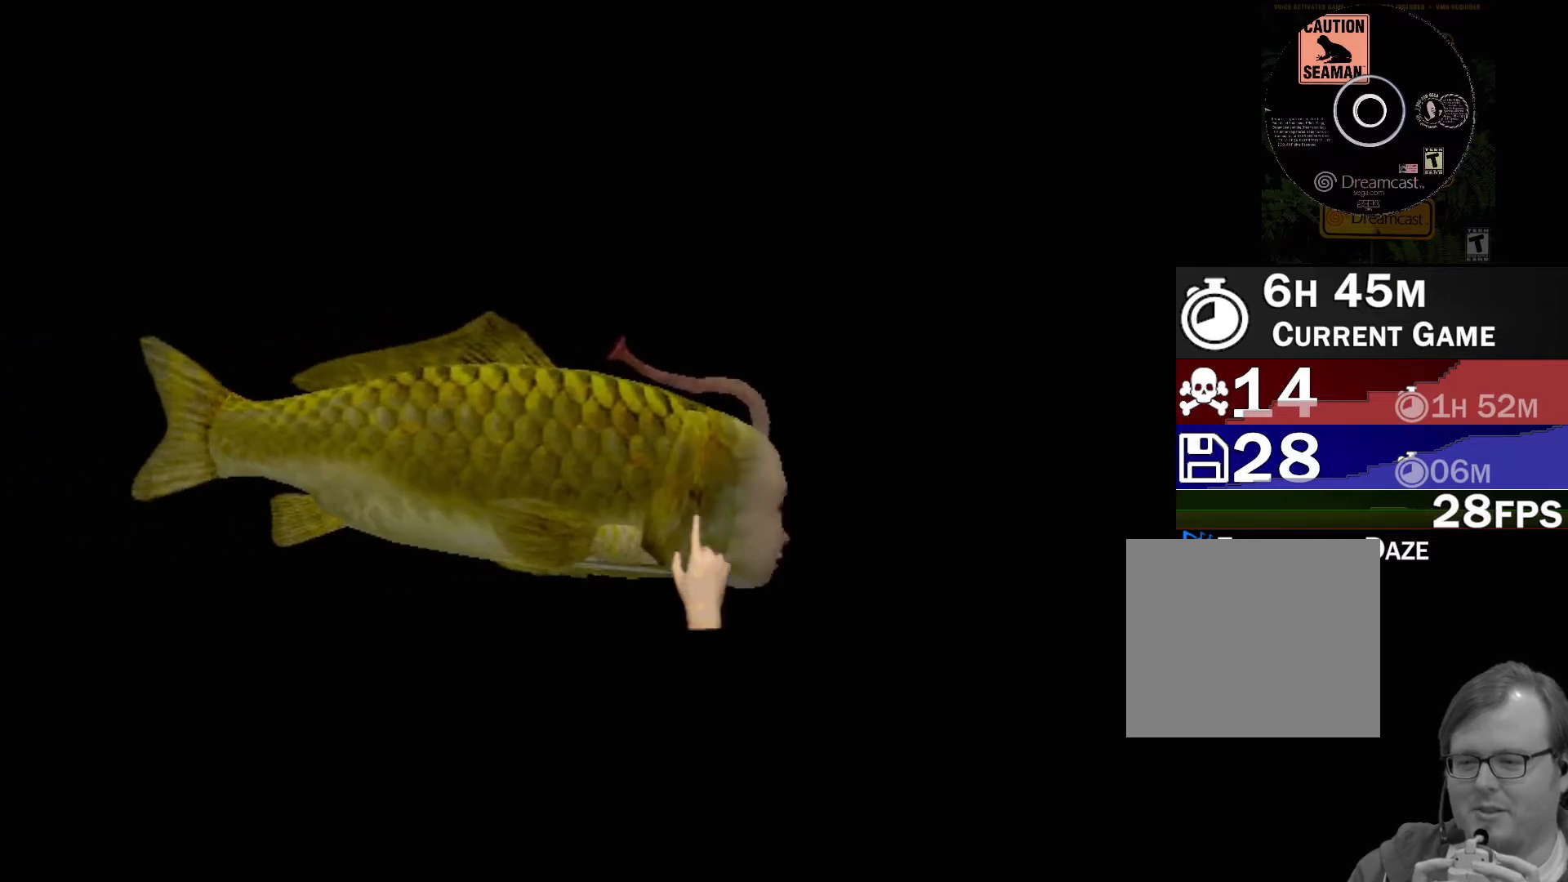
{"buttons": ["A"], "left_stick": "center", "events": []}
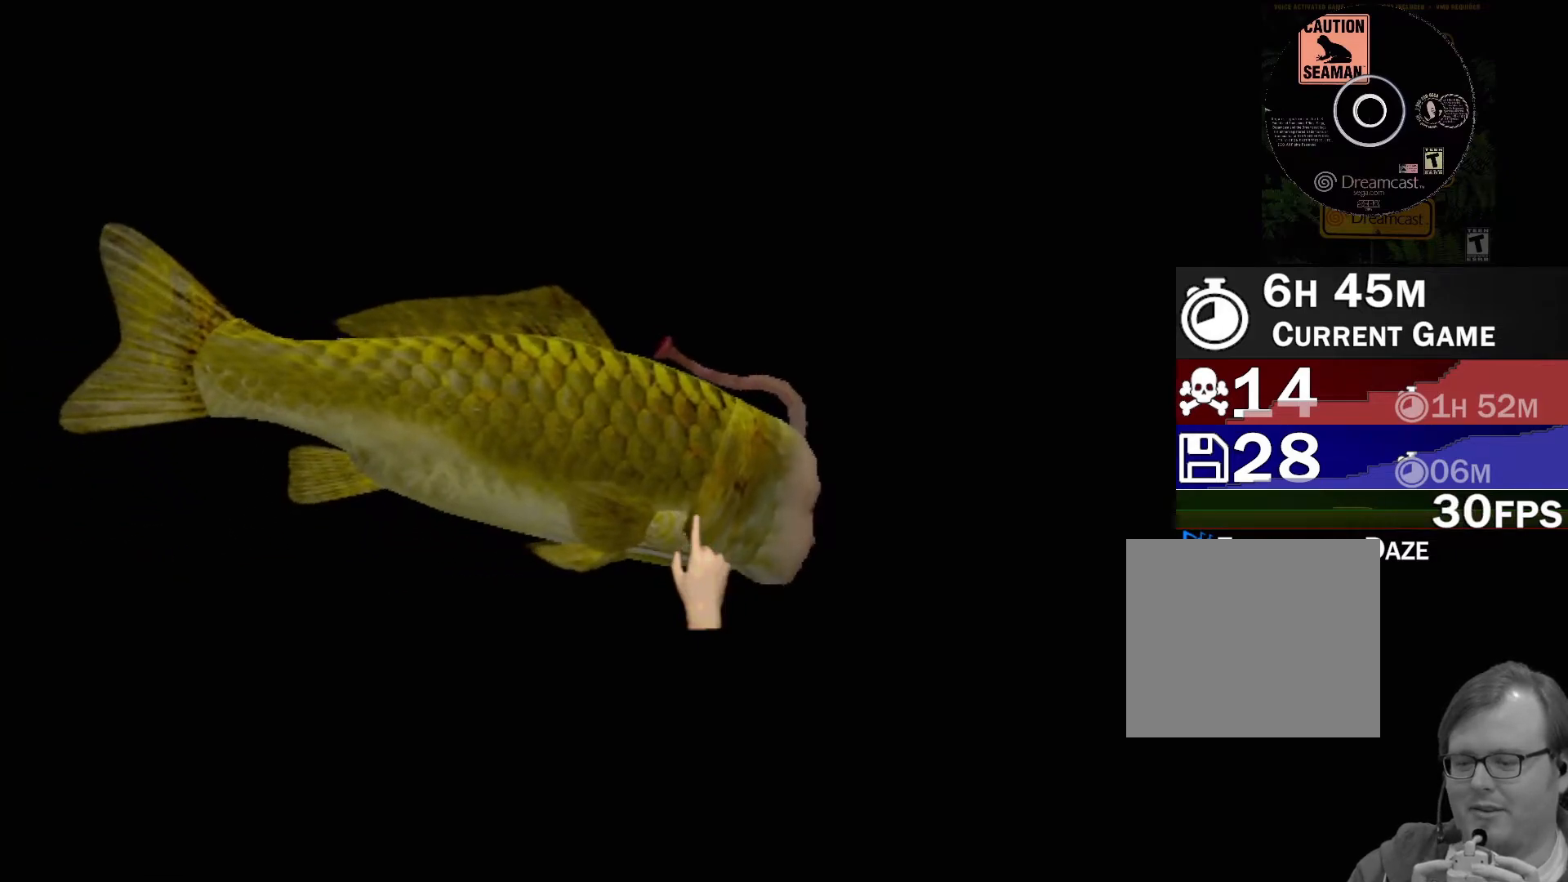
{"buttons": [], "left_stick": "center", "events": [[217, "A", "up"]]}
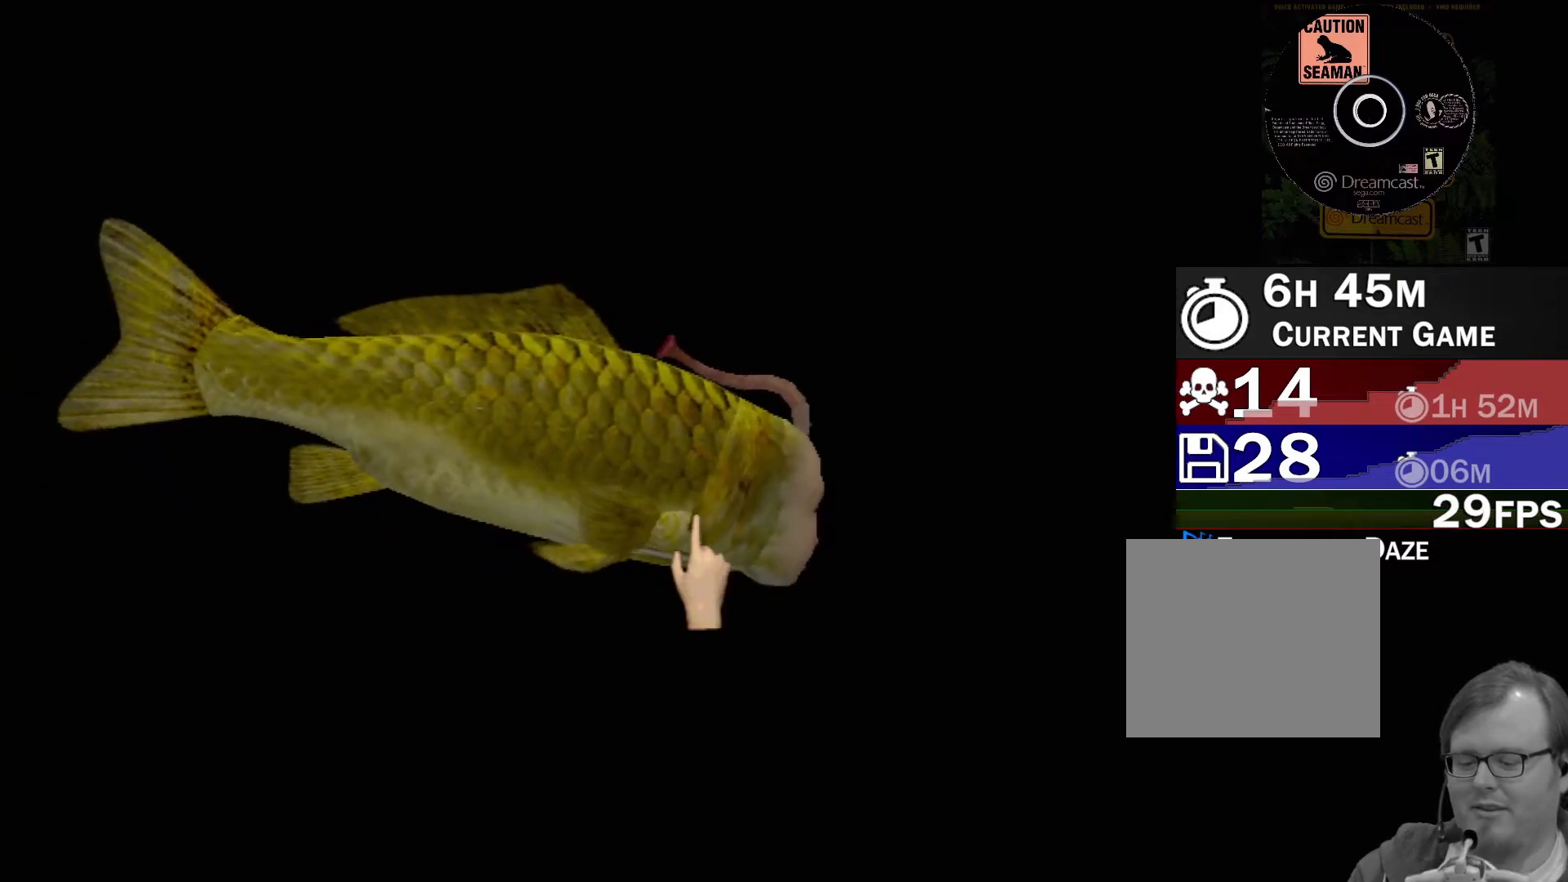
{"buttons": [], "left_stick": "center", "events": []}
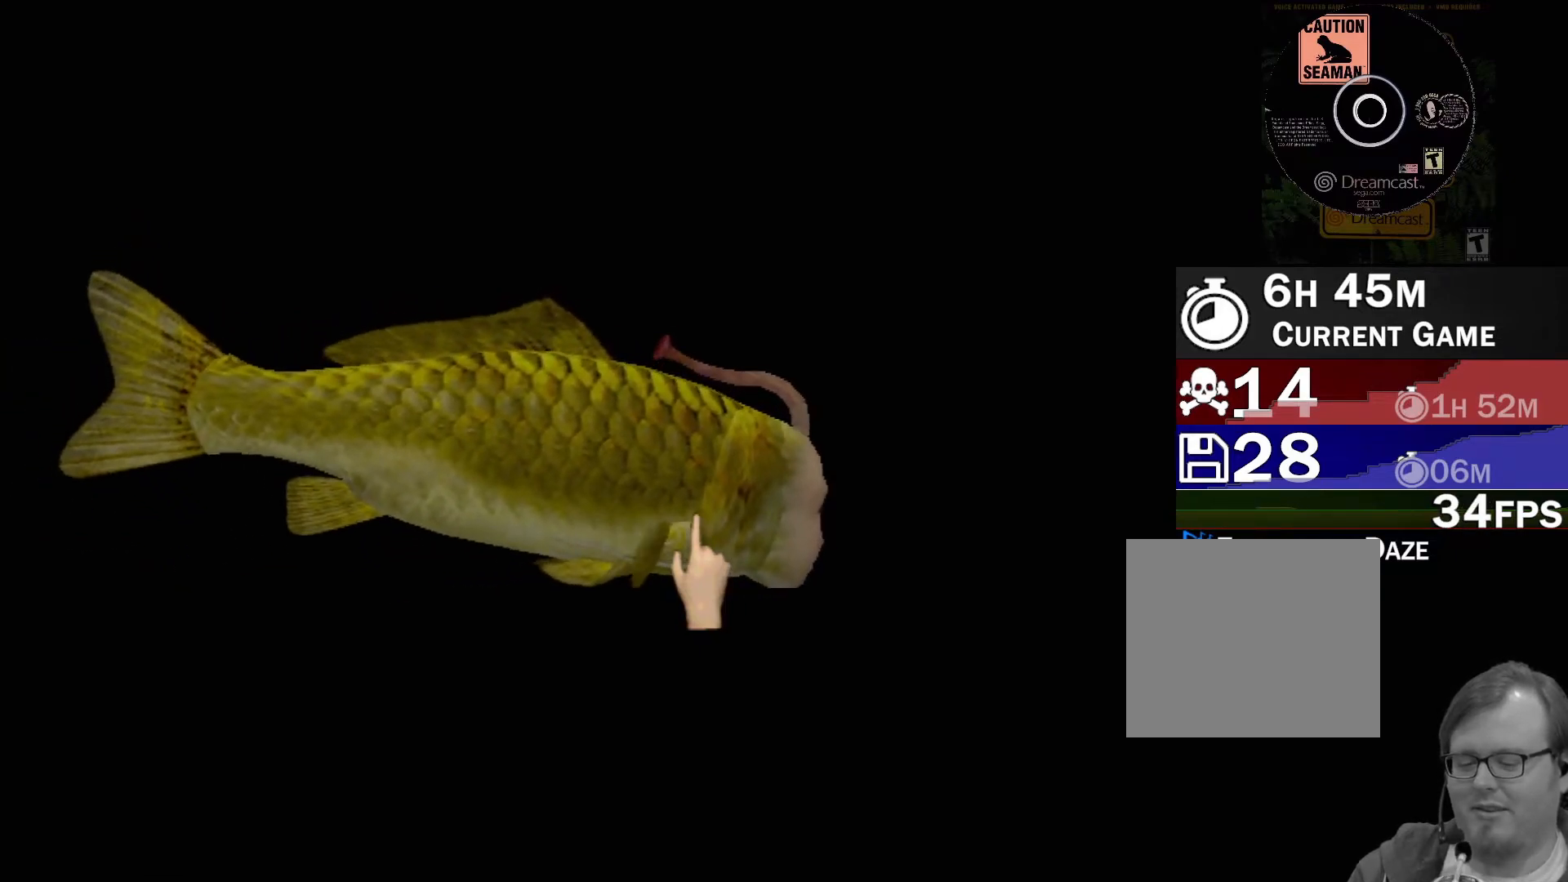
{"buttons": [], "left_stick": "center", "events": []}
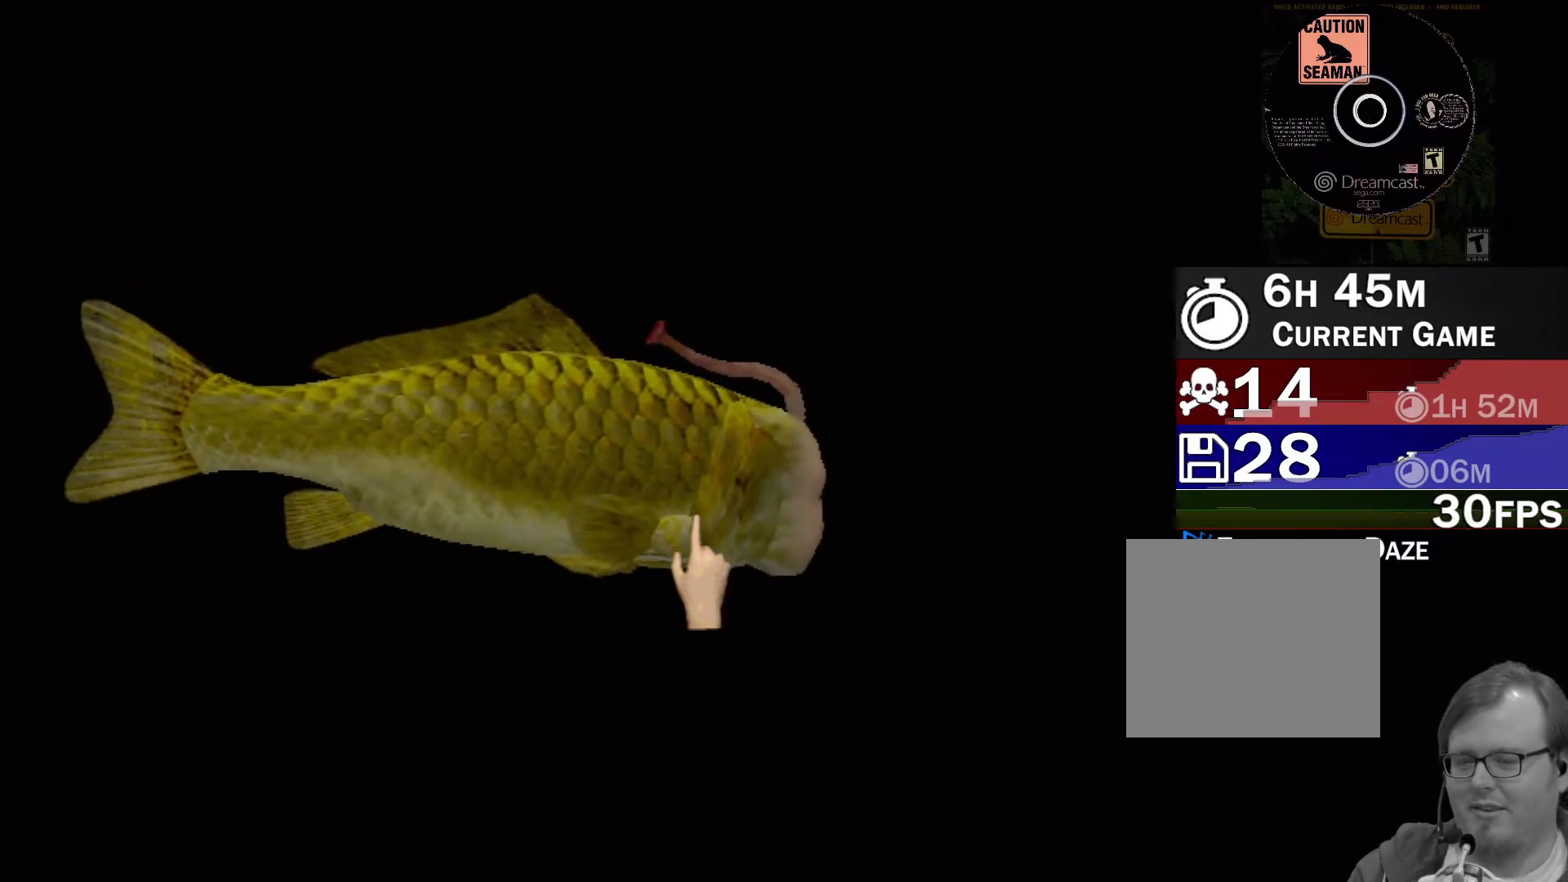
{"buttons": [], "left_stick": "center", "events": []}
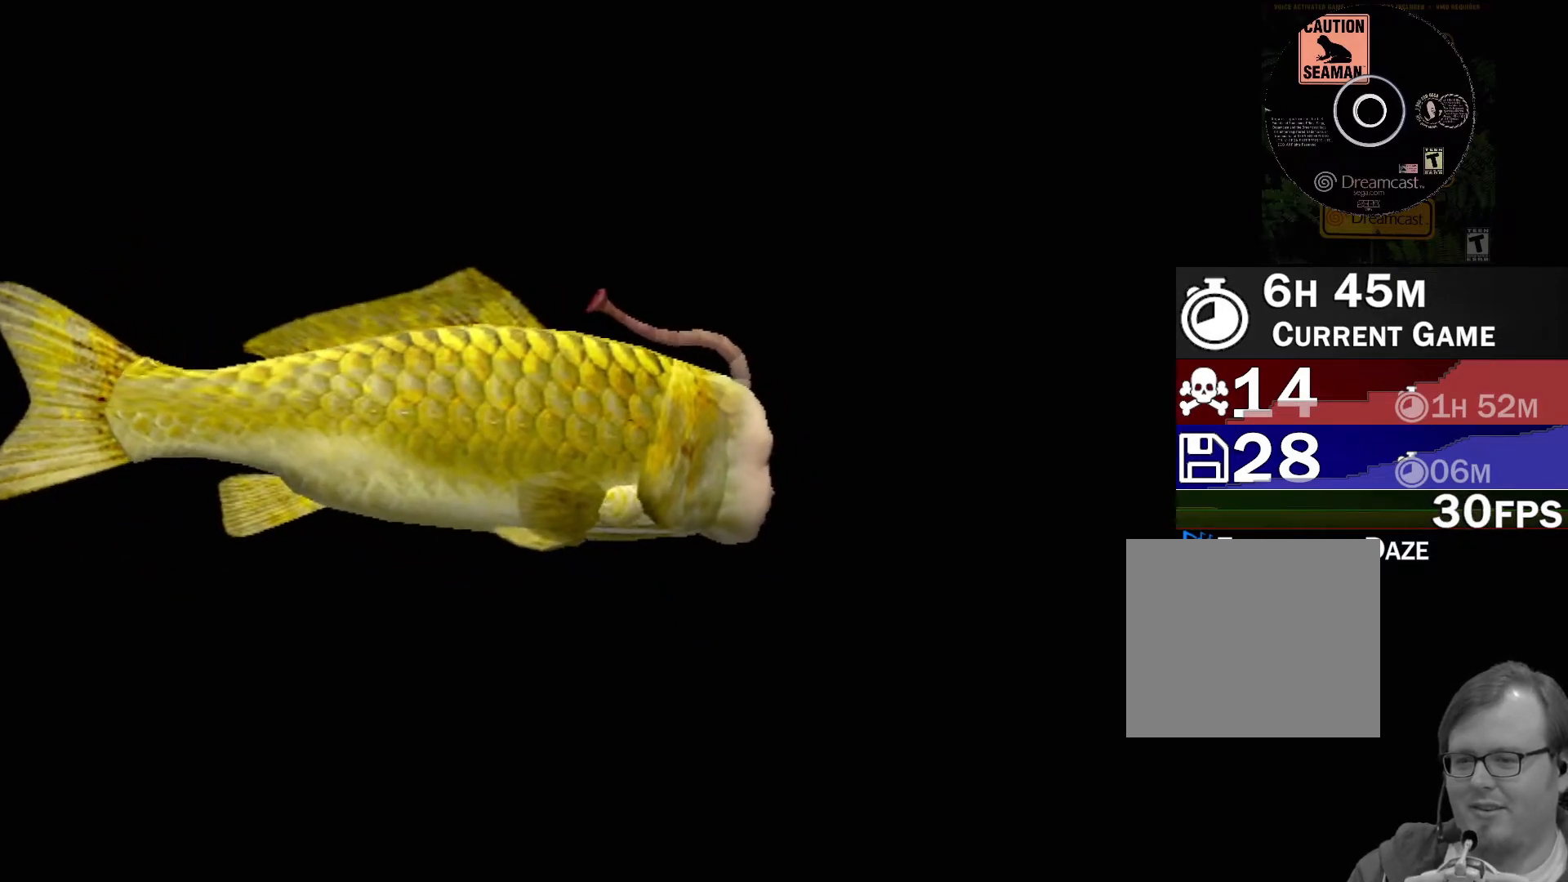
{"buttons": [], "left_stick": "left", "events": [[383, "left_stick", "left"]]}
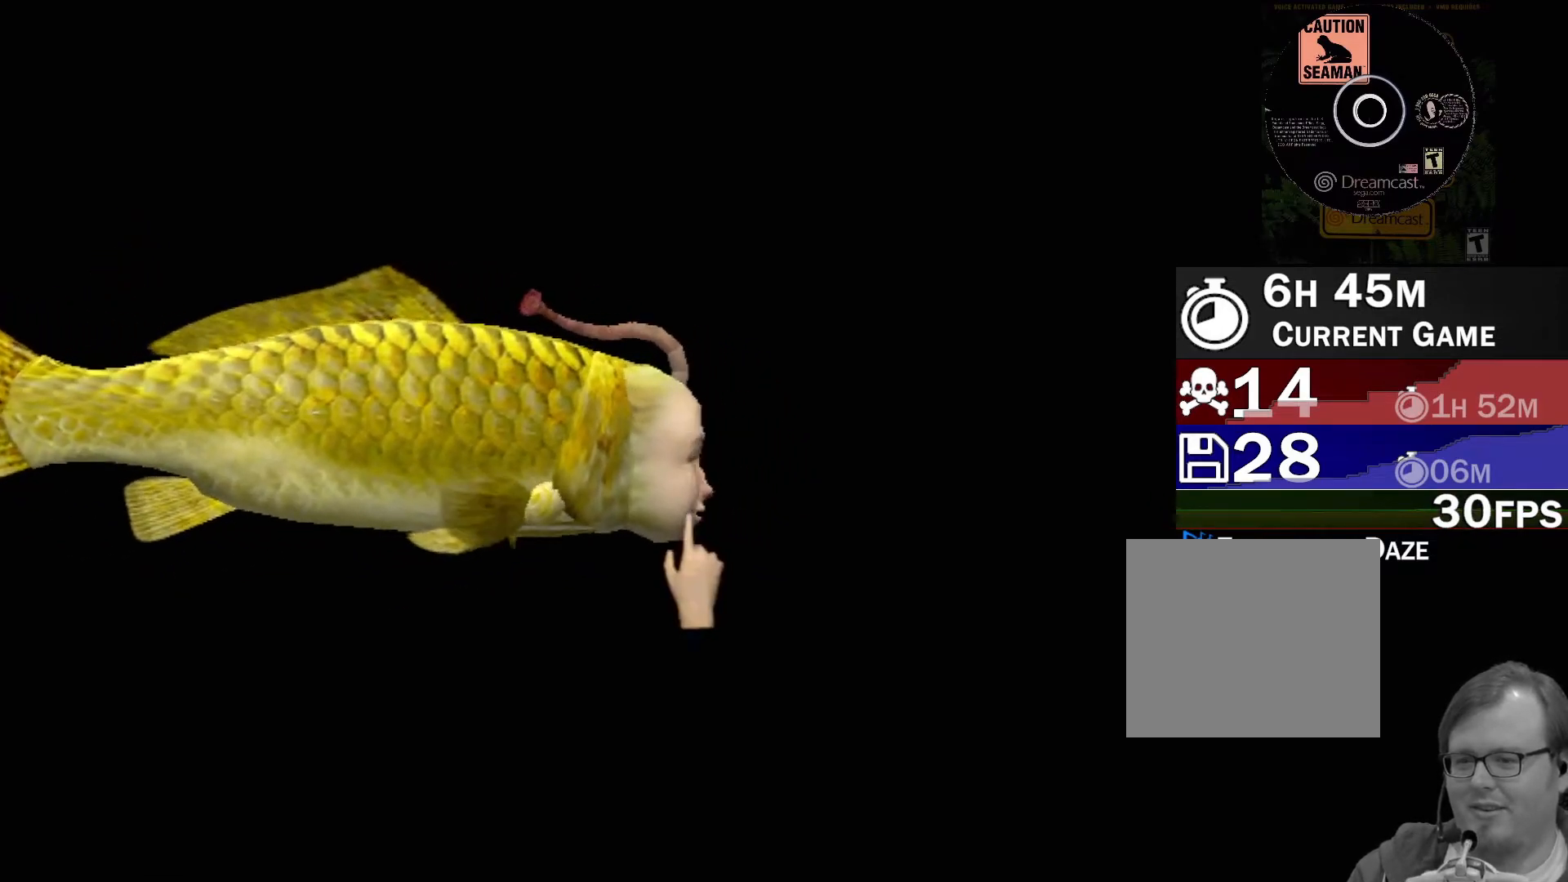
{"buttons": [], "left_stick": "down-left", "events": [[200, "left_stick", "center"], [383, "left_stick", "down-left"]]}
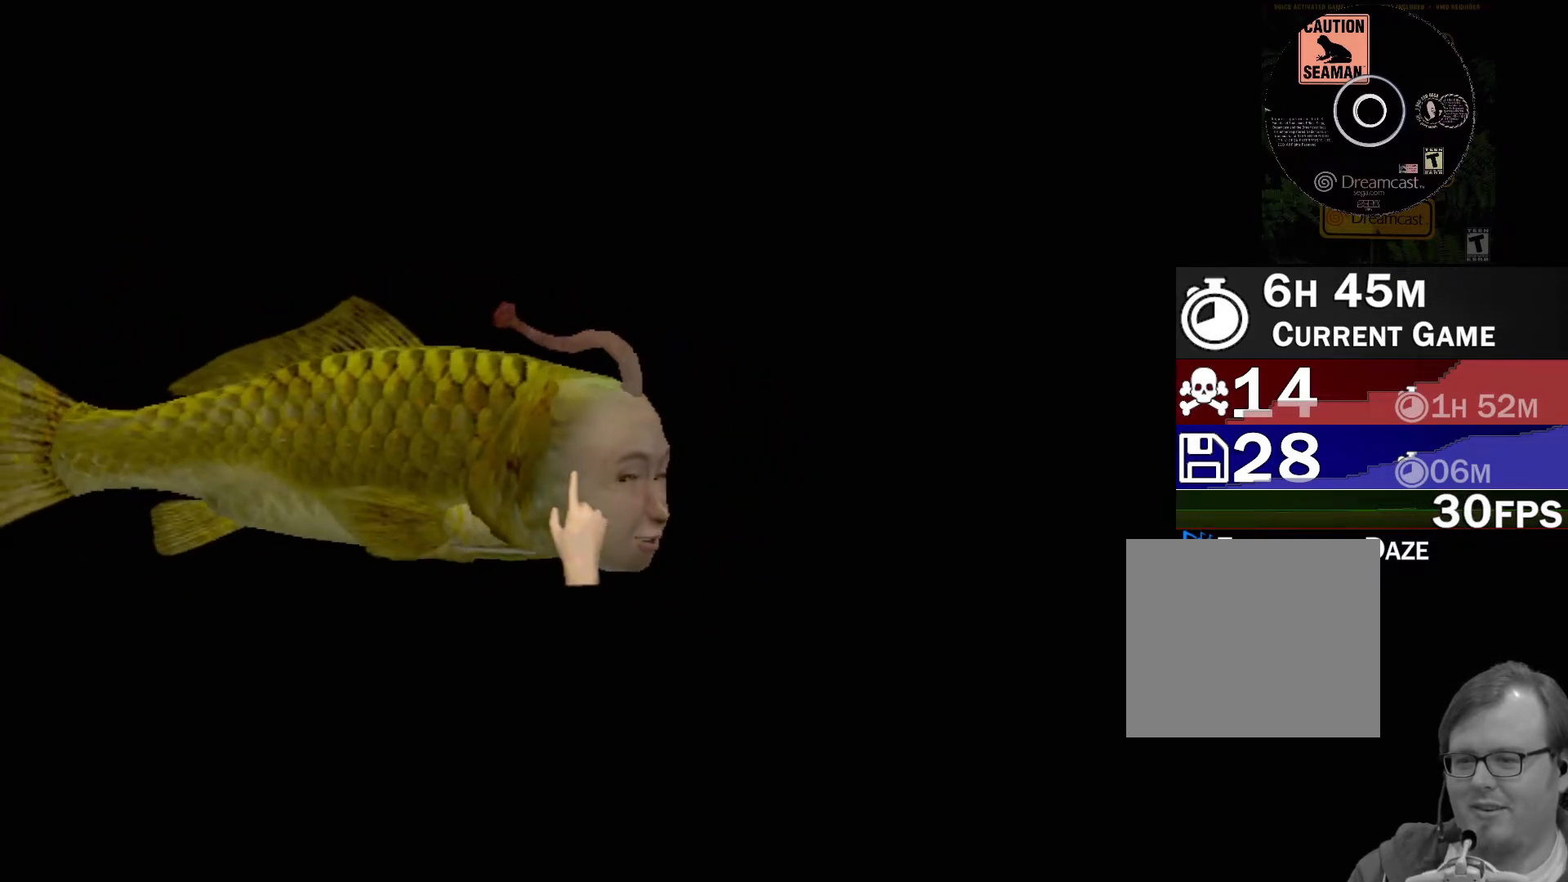
{"buttons": [], "left_stick": "center", "events": [[350, "left_stick", "center"]]}
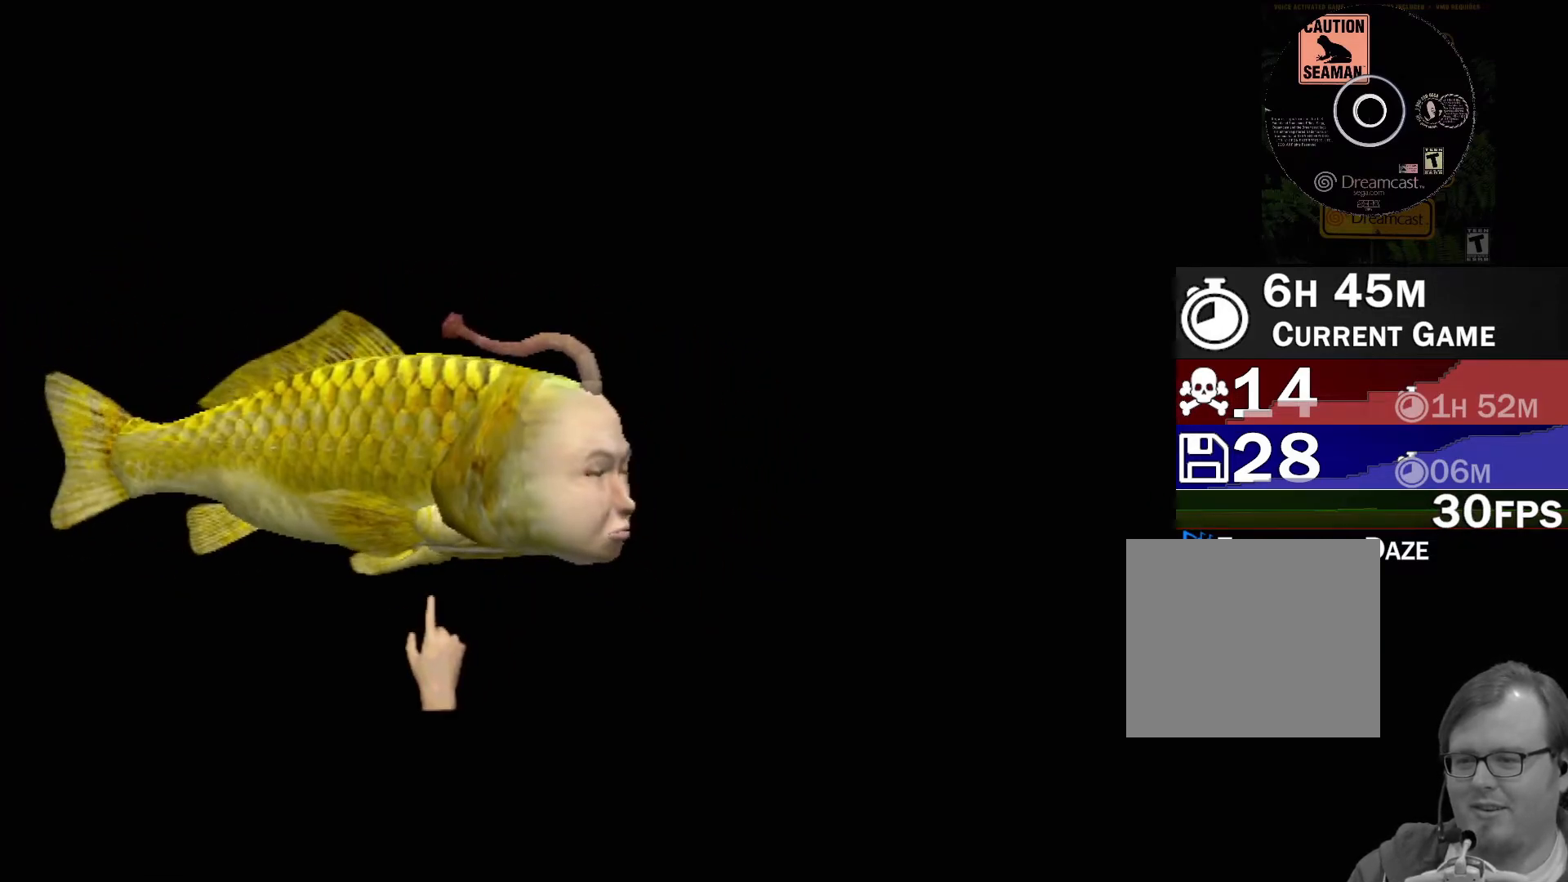
{"buttons": [], "left_stick": "center", "events": []}
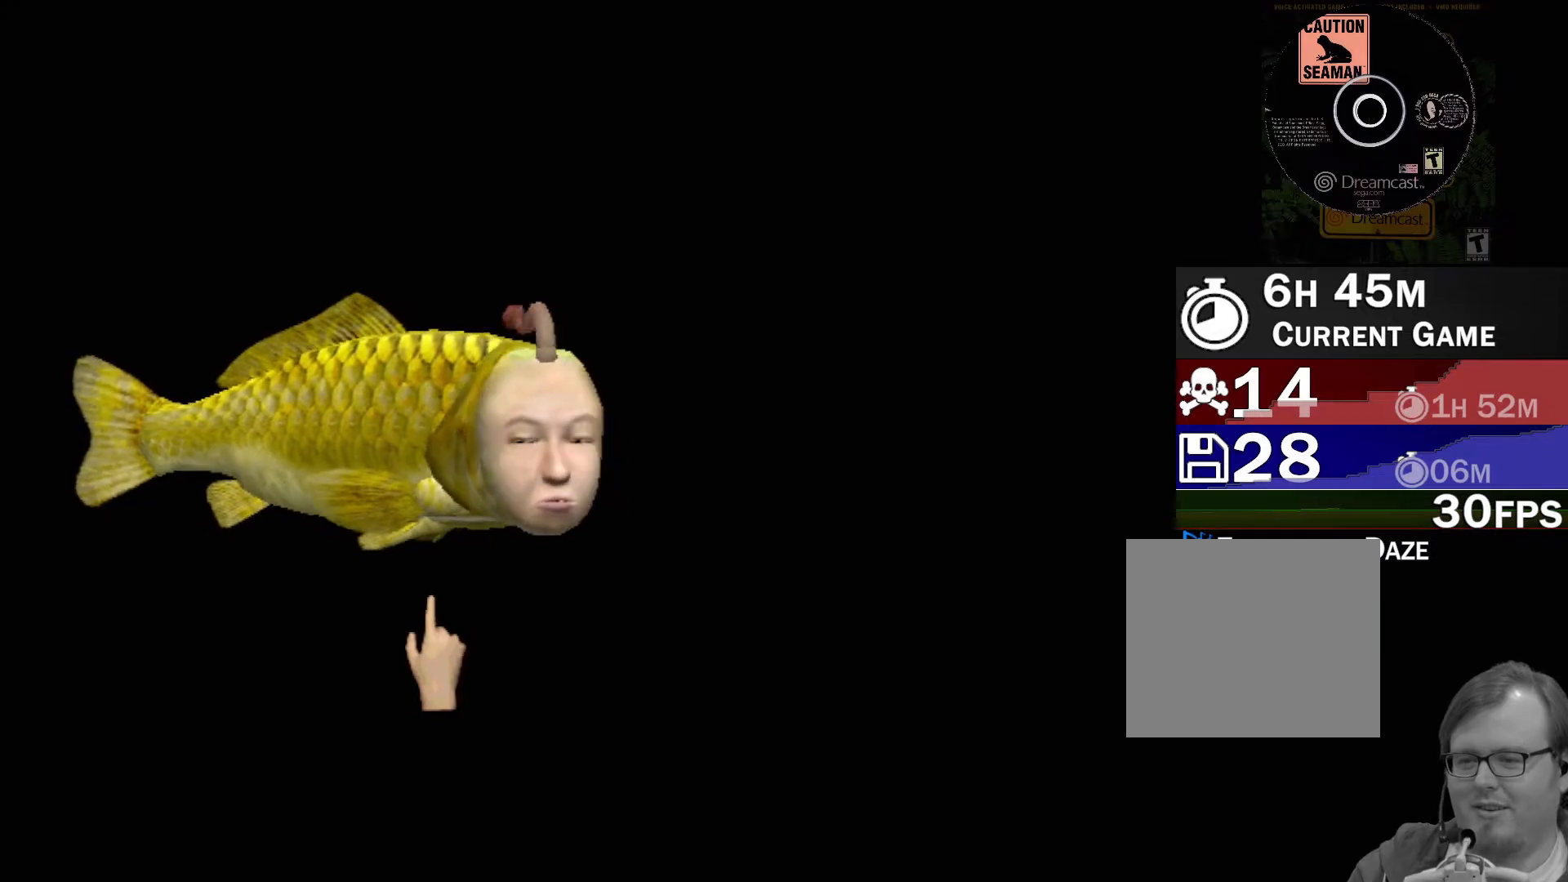
{"buttons": [], "left_stick": "center", "events": [[100, "left_stick", "up-left"], [267, "left_stick", "center"]]}
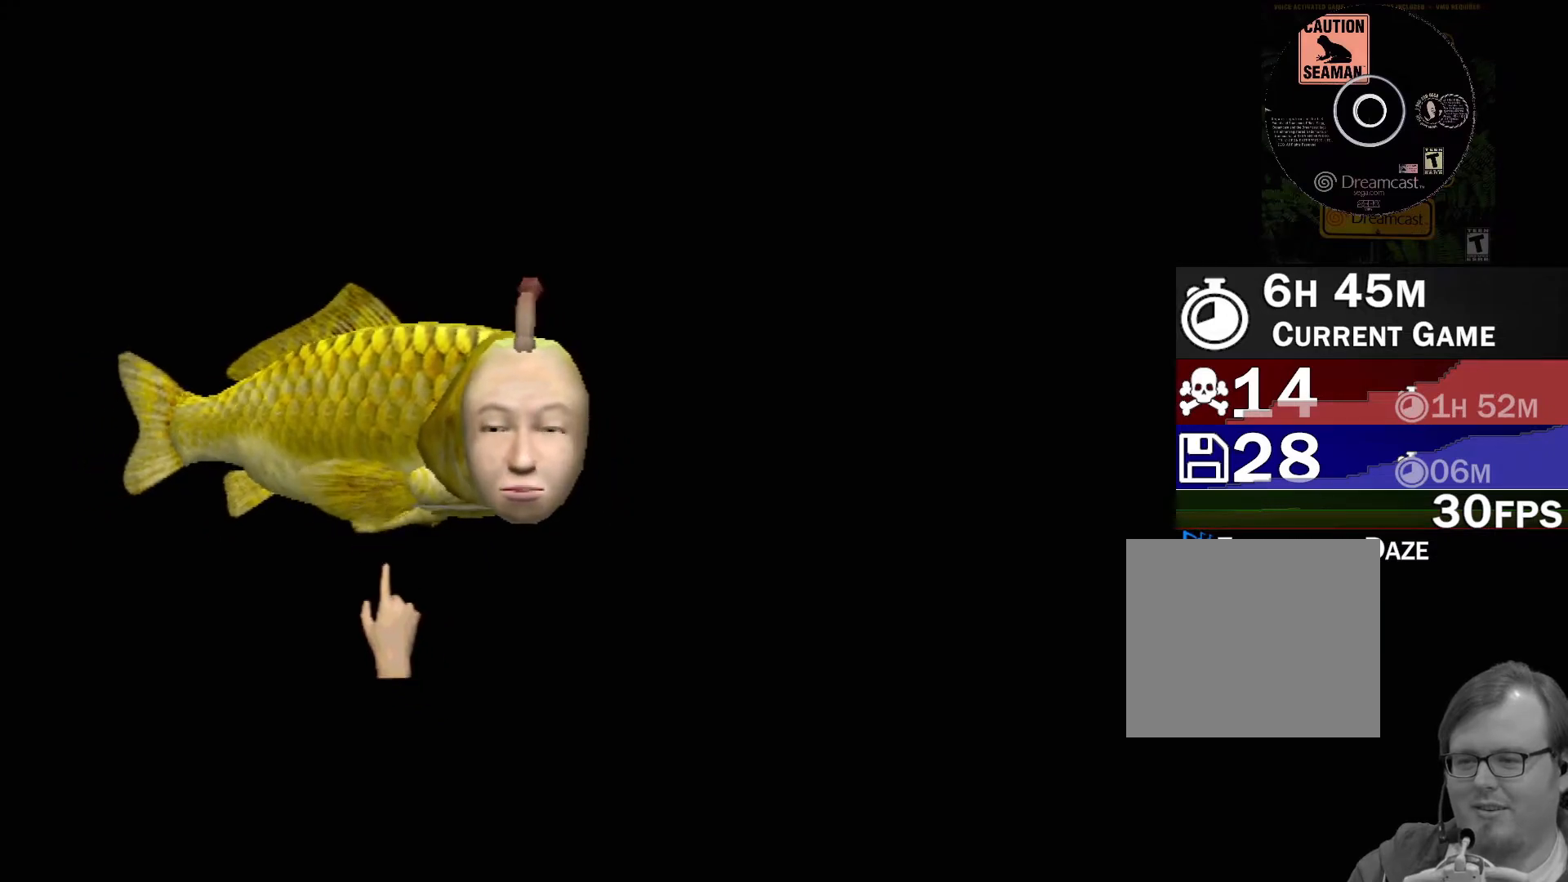
{"buttons": ["A"], "left_stick": "center", "events": [[167, "A", "down"]]}
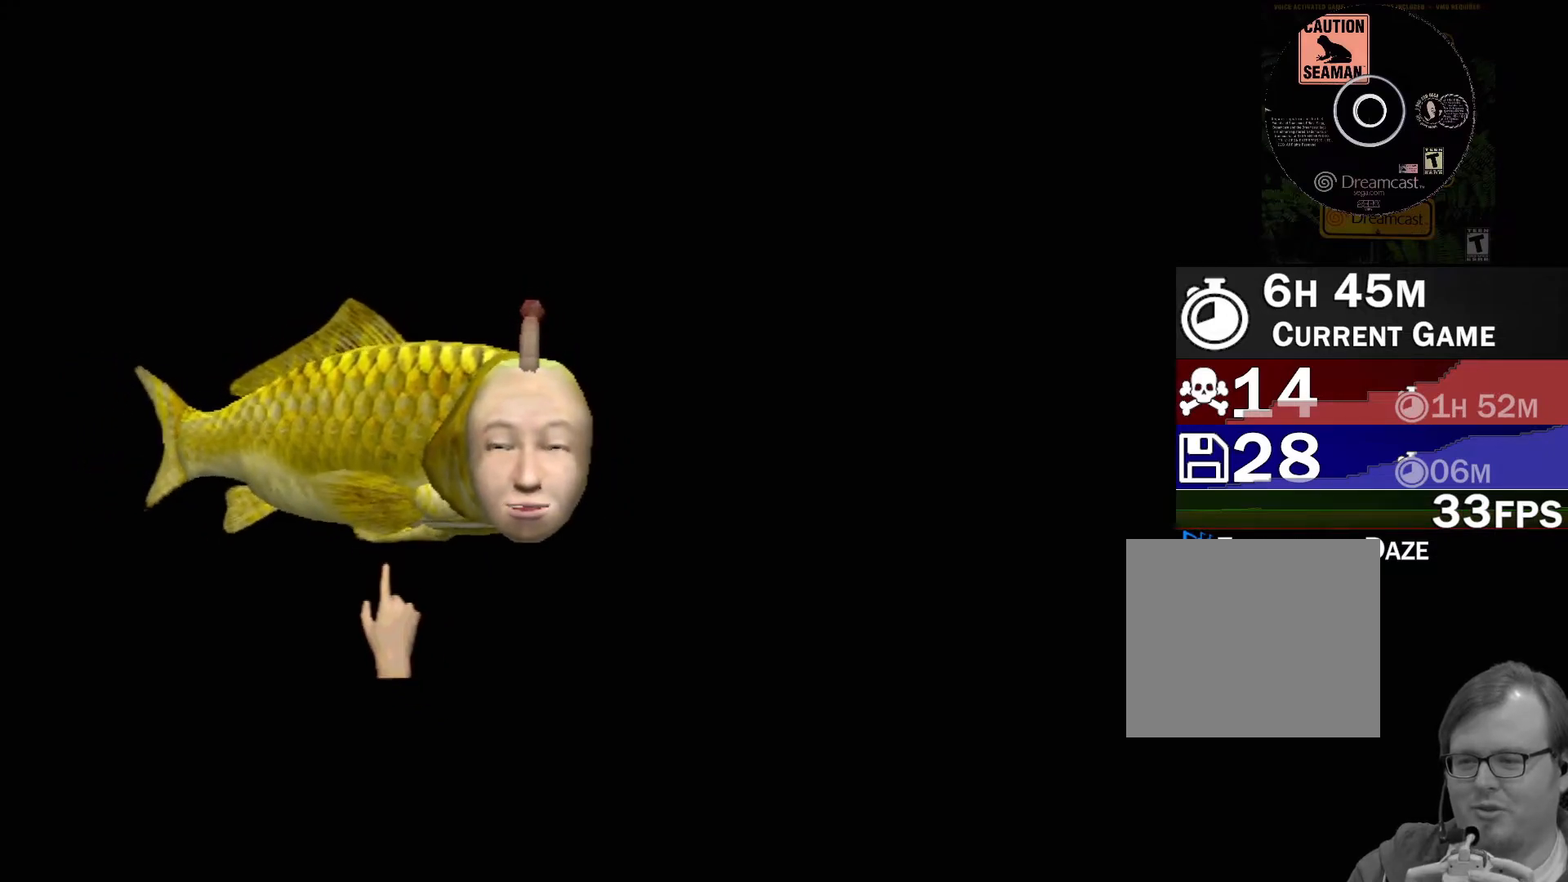
{"buttons": ["A"], "left_stick": "center", "events": []}
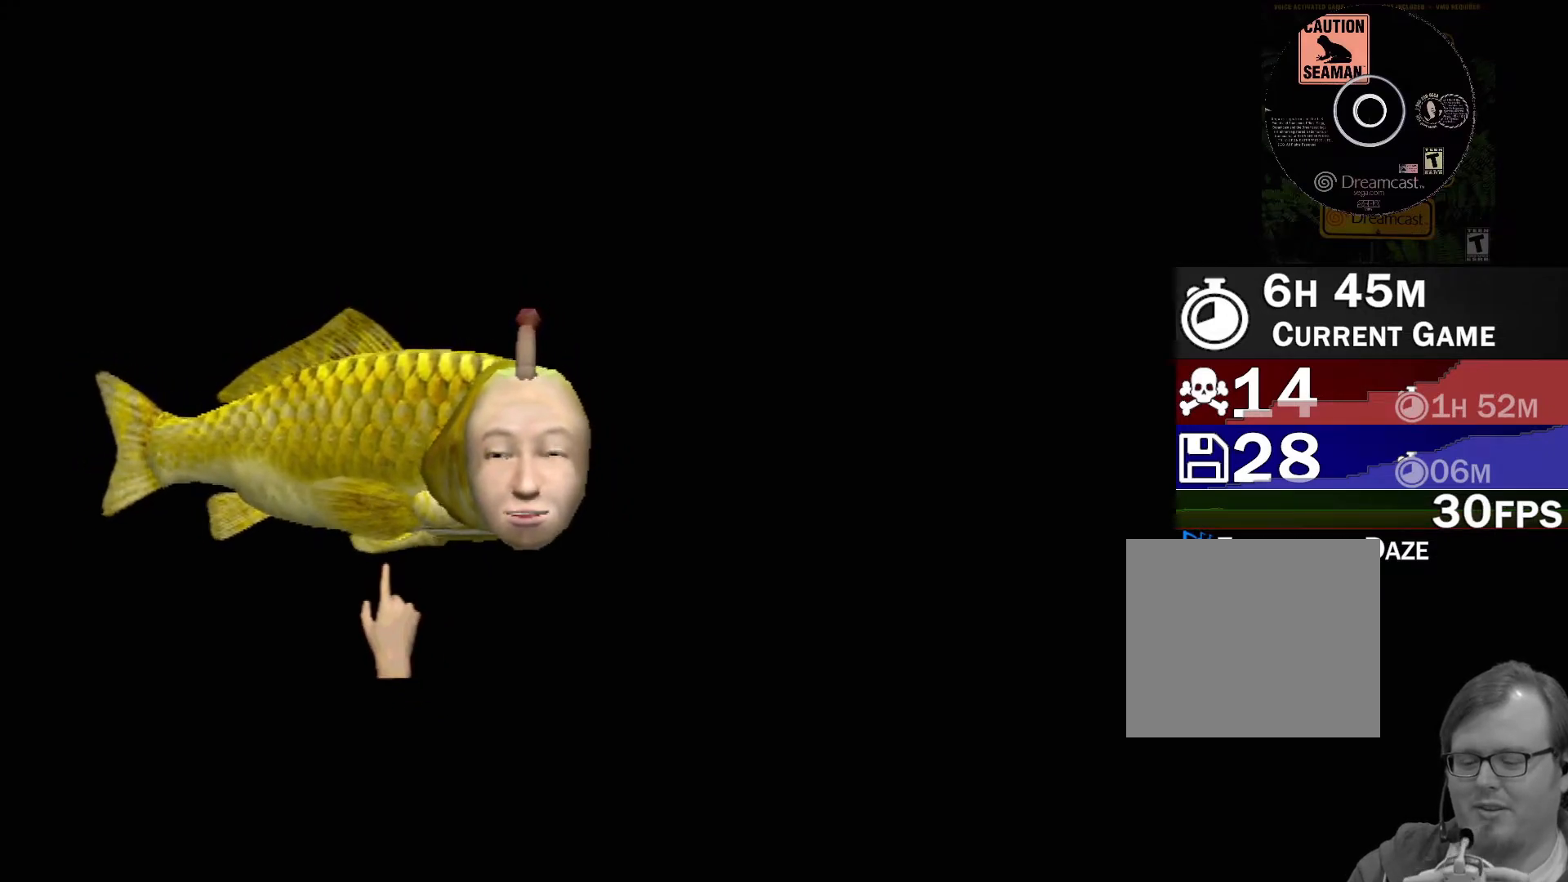
{"buttons": [], "left_stick": "center", "events": [[17, "A", "up"]]}
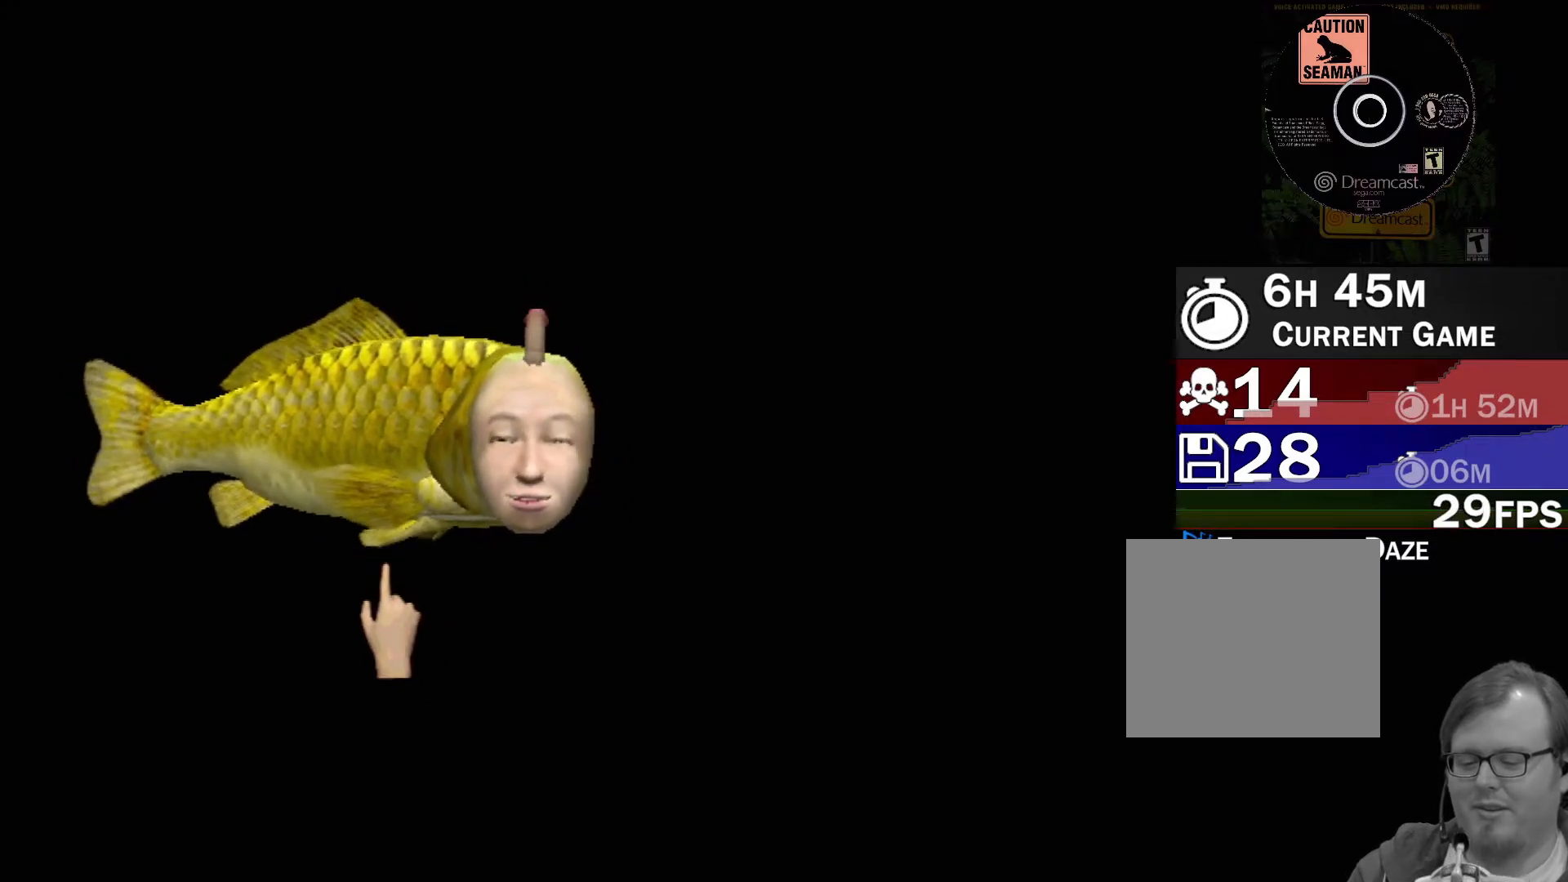
{"buttons": [], "left_stick": "center", "events": []}
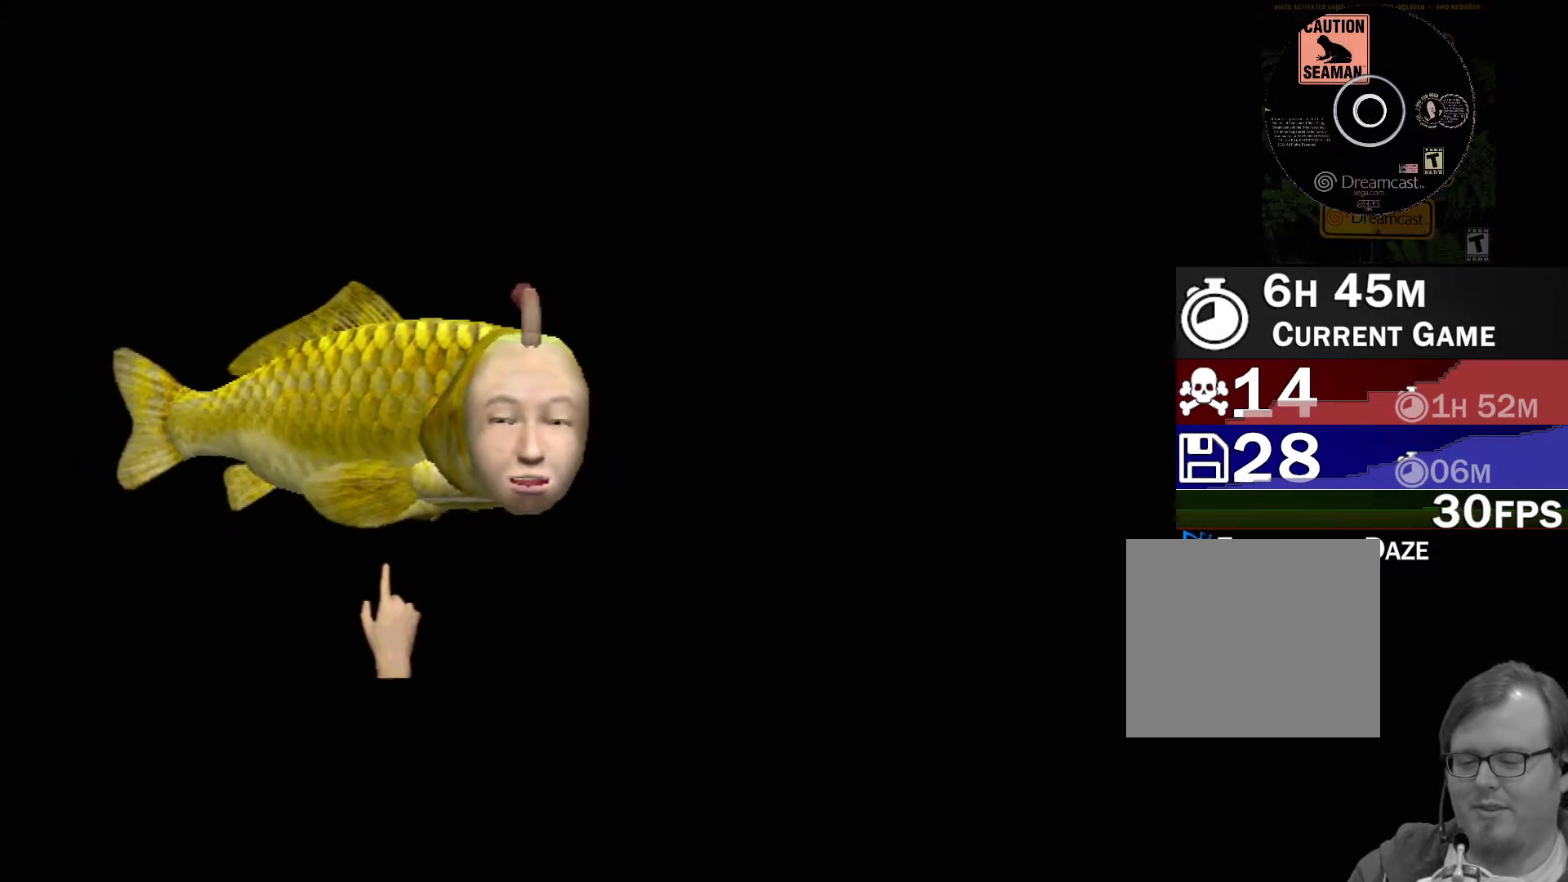
{"buttons": [], "left_stick": "center", "events": []}
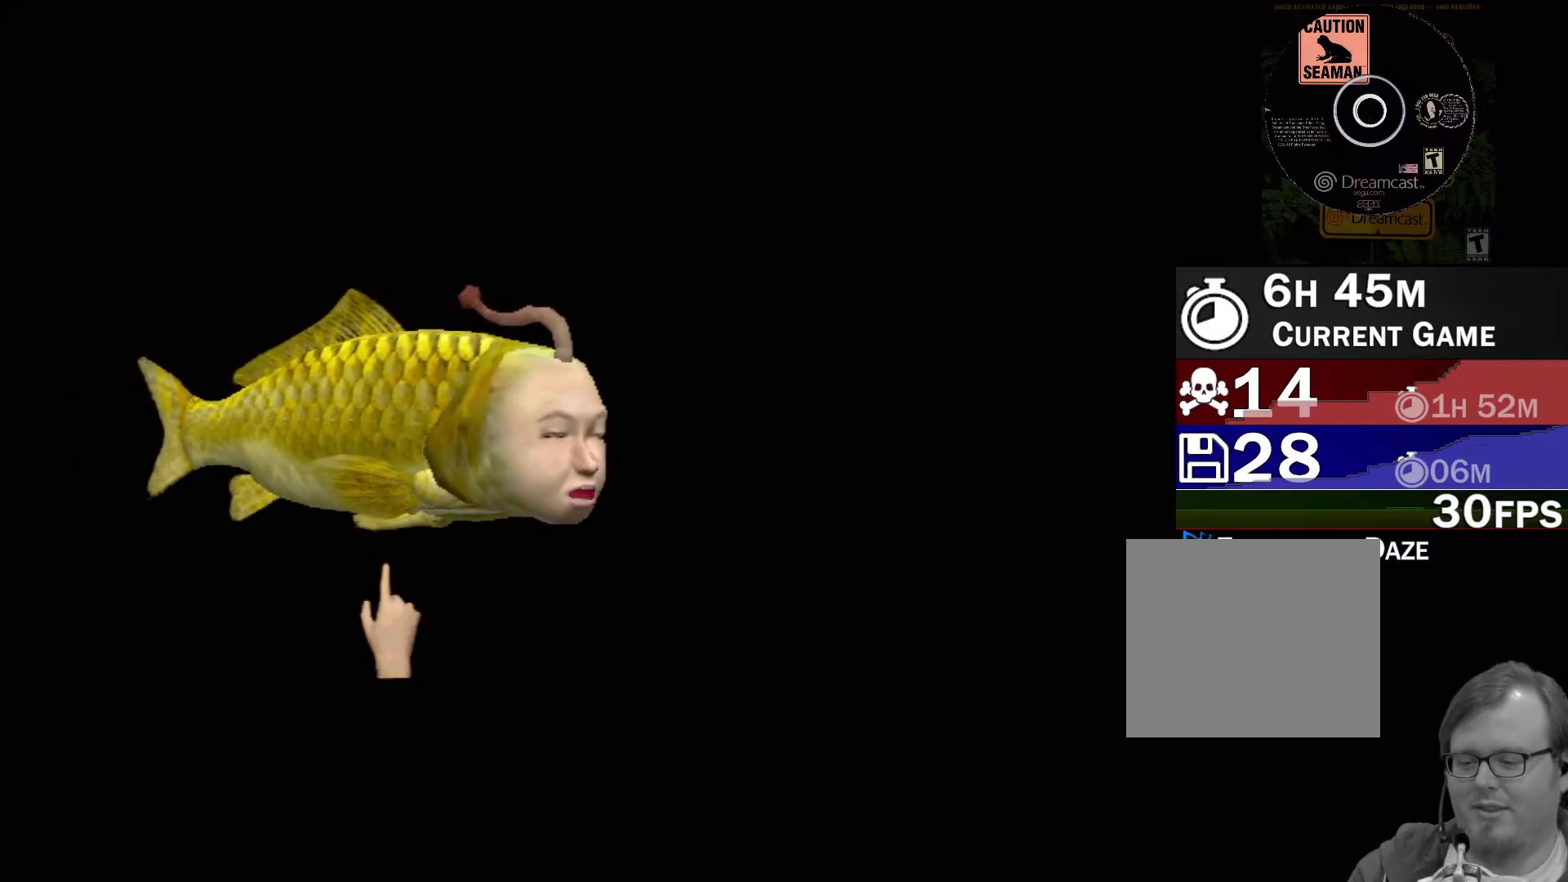
{"buttons": [], "left_stick": "center", "events": []}
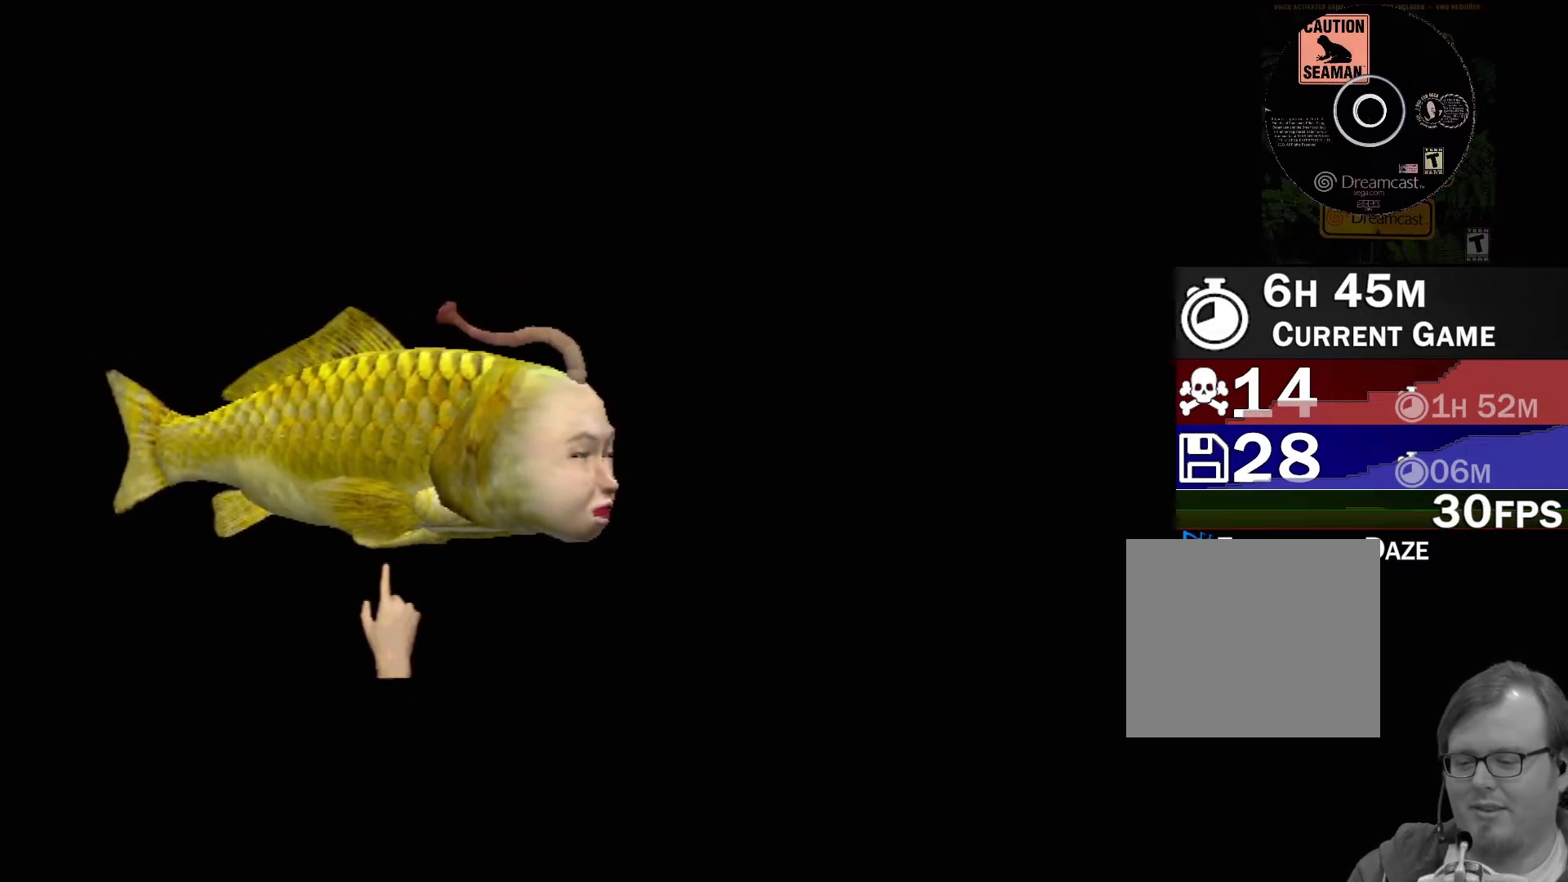
{"buttons": [], "left_stick": "center", "events": []}
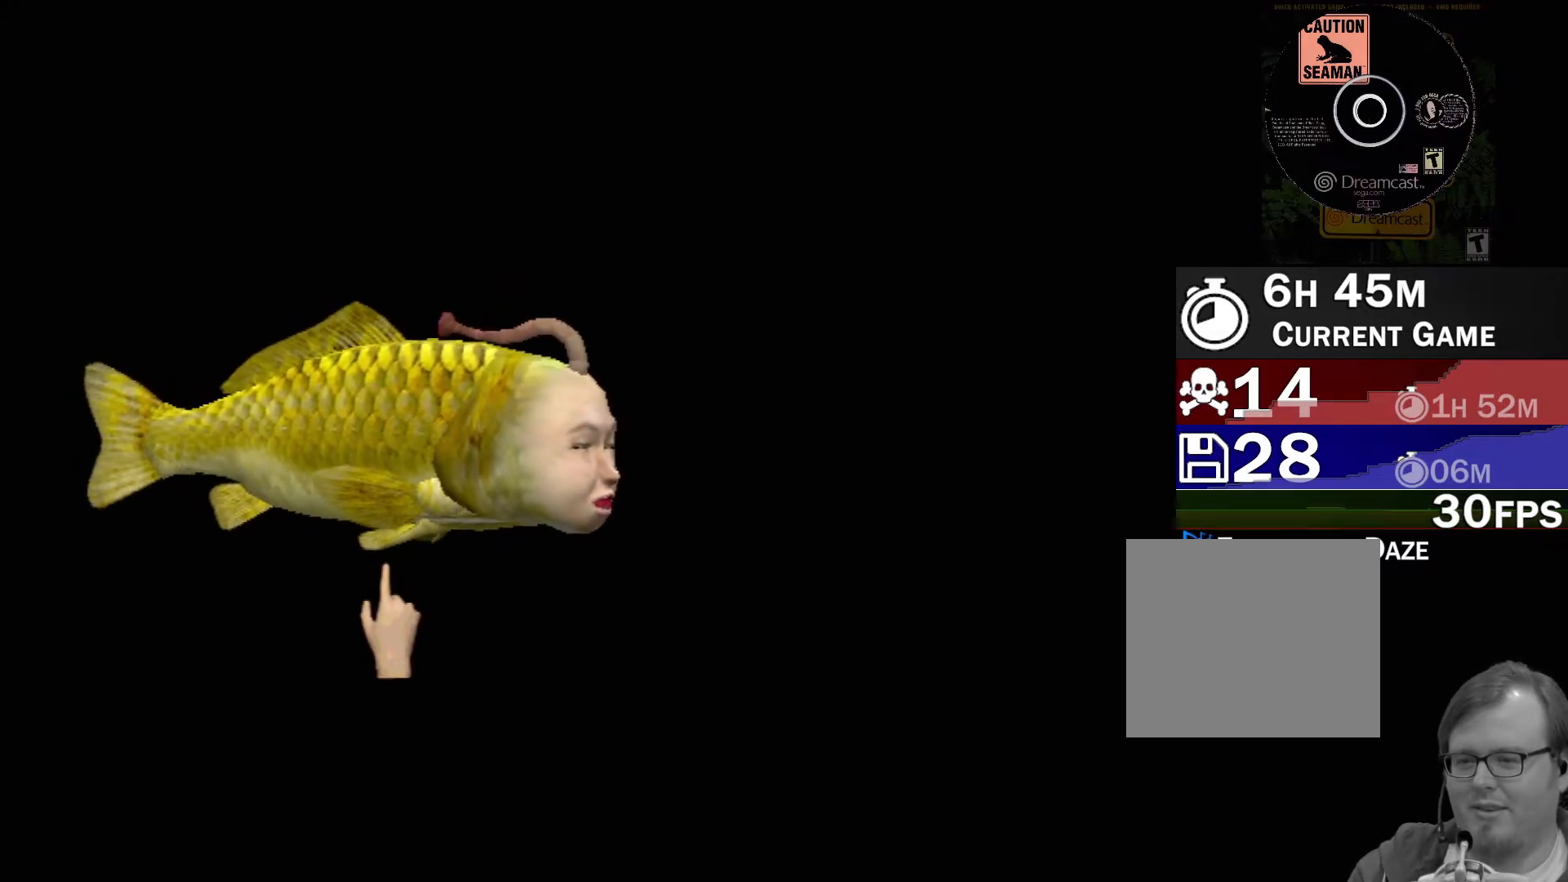
{"buttons": [], "left_stick": "center", "events": []}
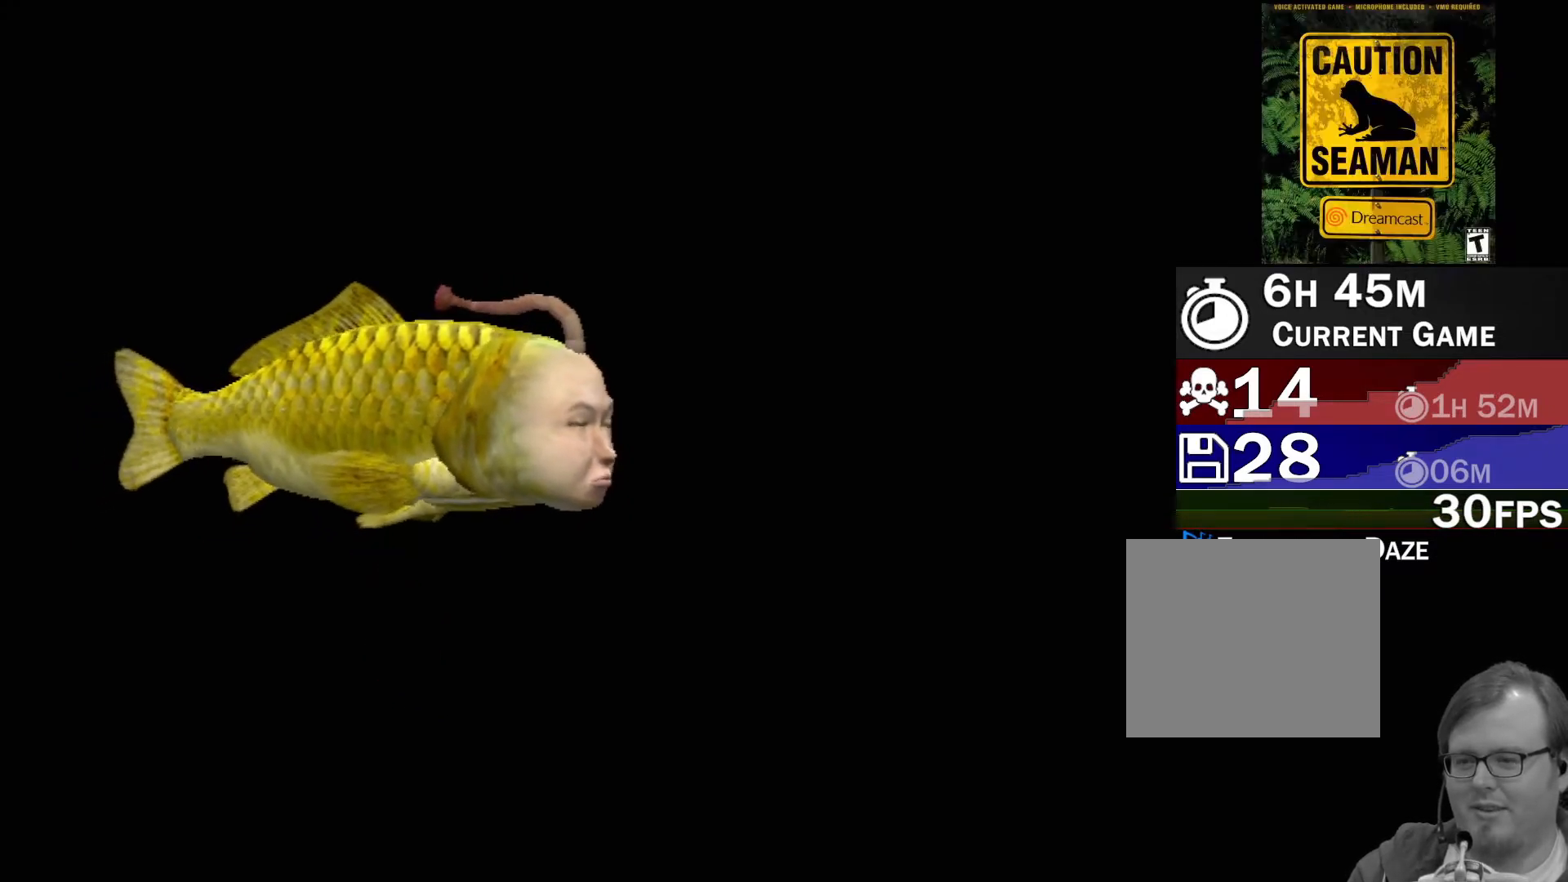
{"buttons": [], "left_stick": "center", "events": []}
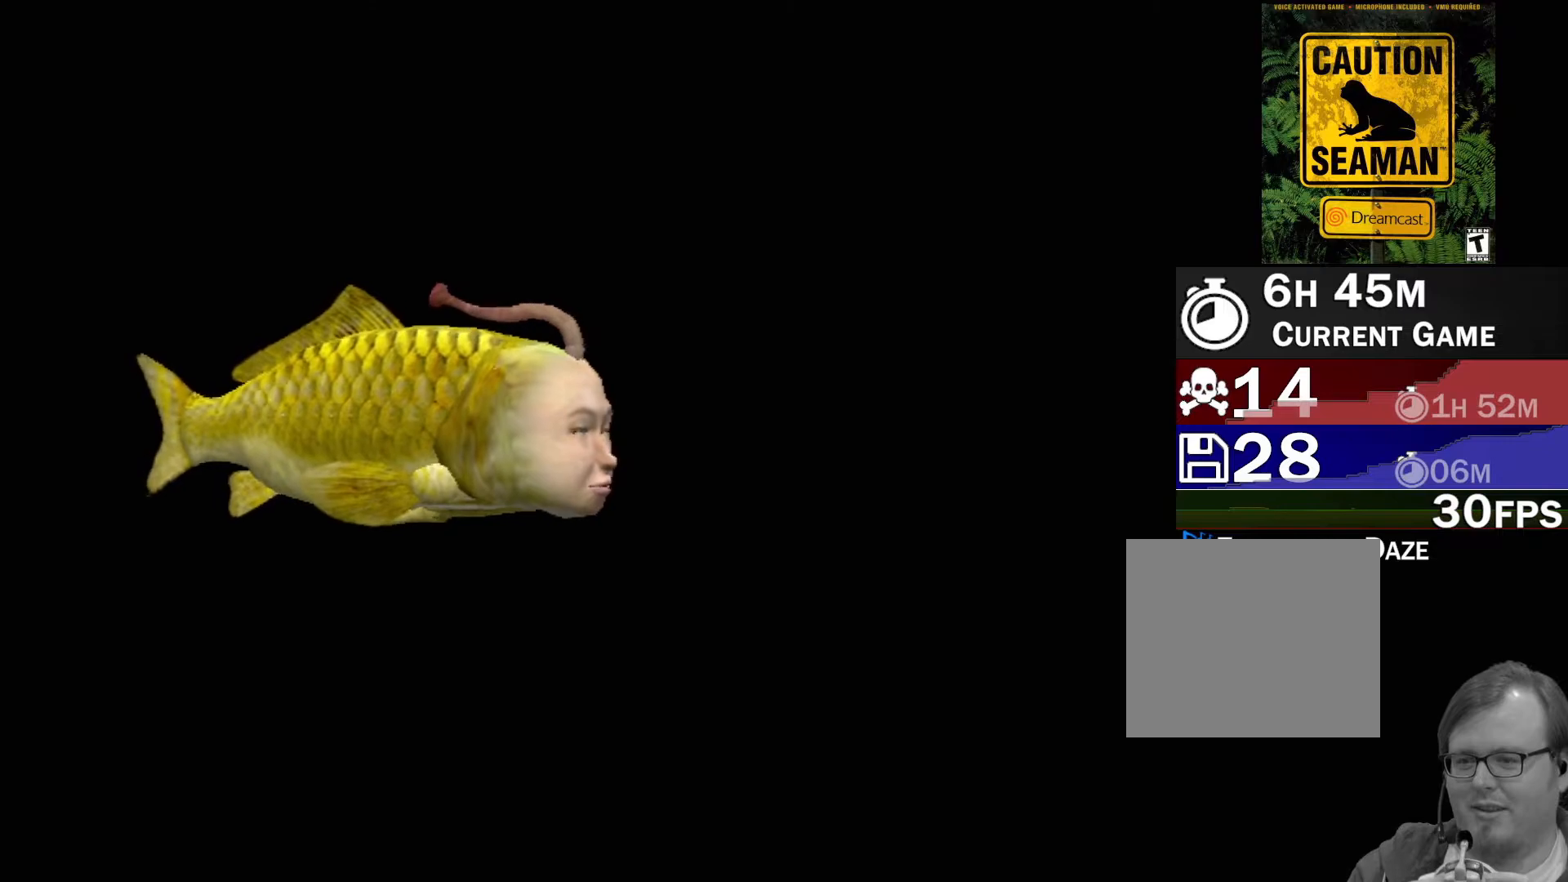
{"buttons": [], "left_stick": "center", "events": []}
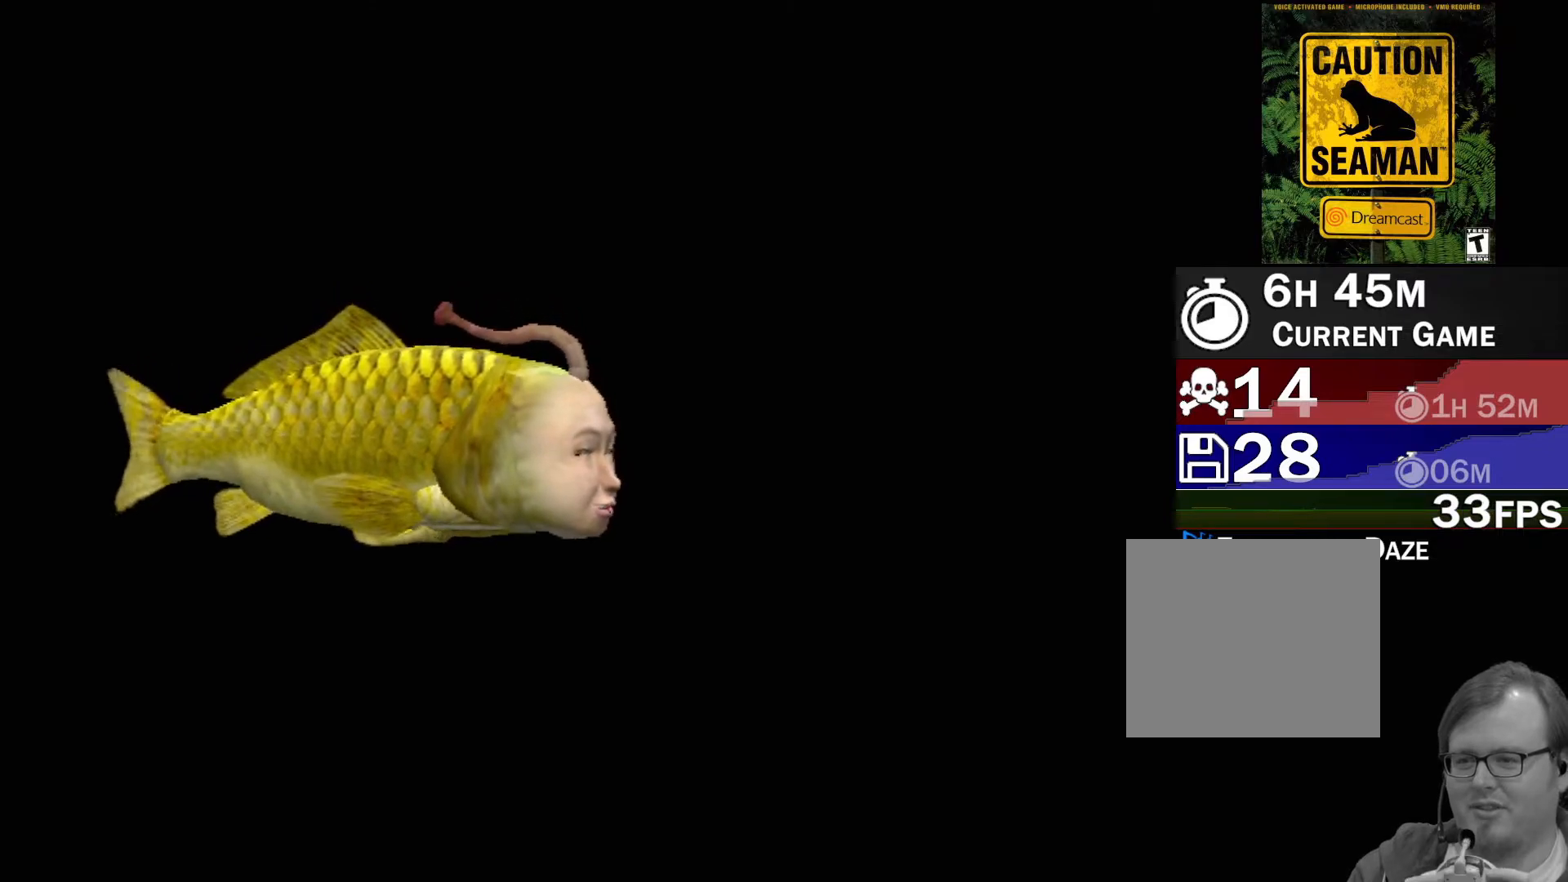
{"buttons": [], "left_stick": "center", "events": []}
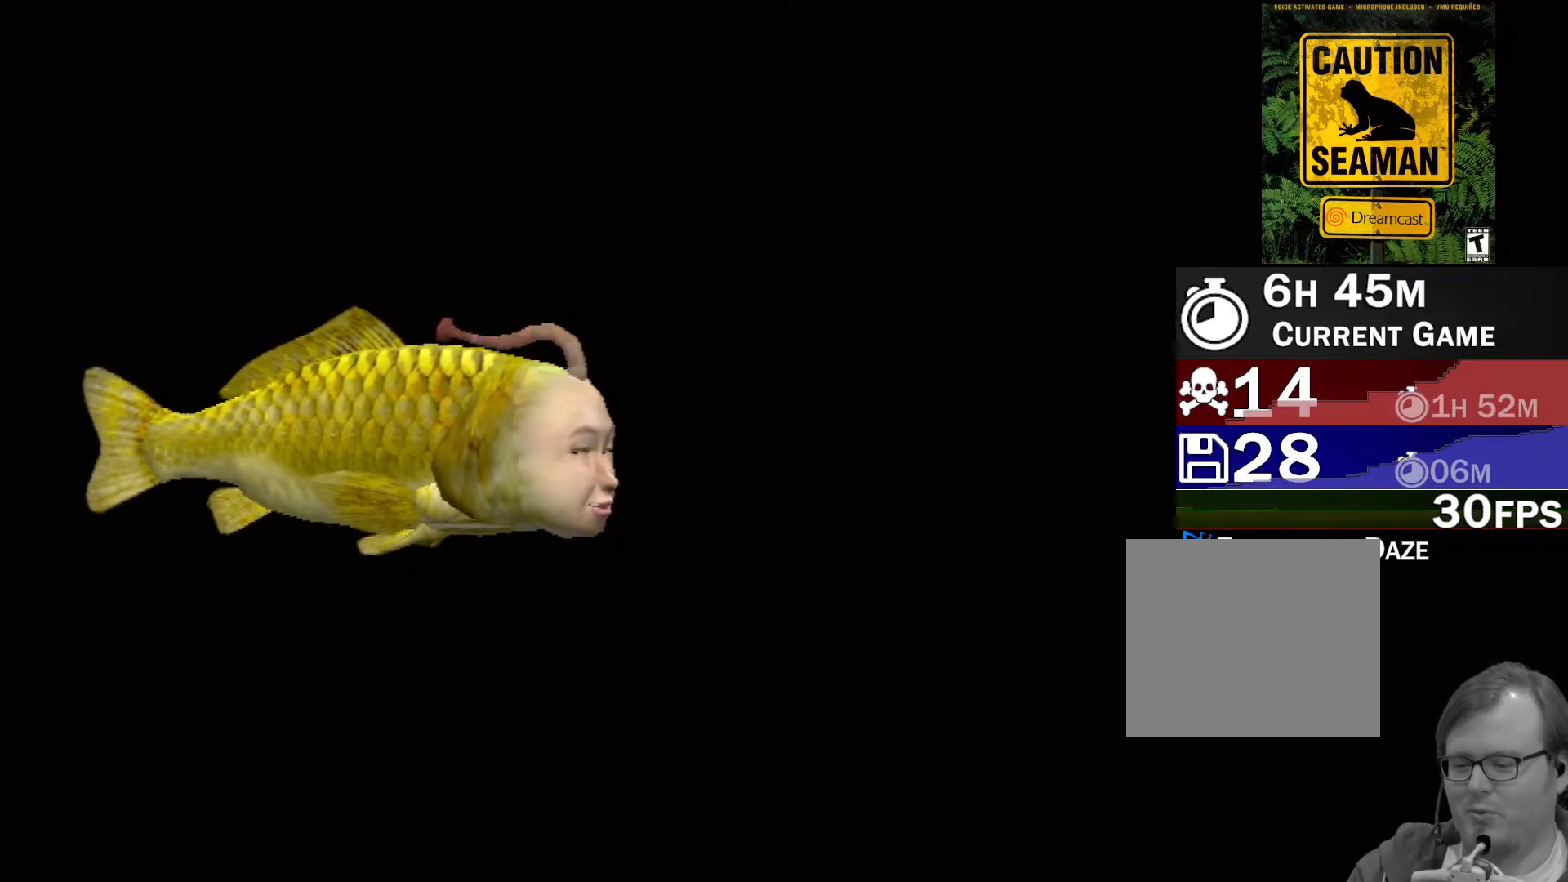
{"buttons": [], "left_stick": "center", "events": []}
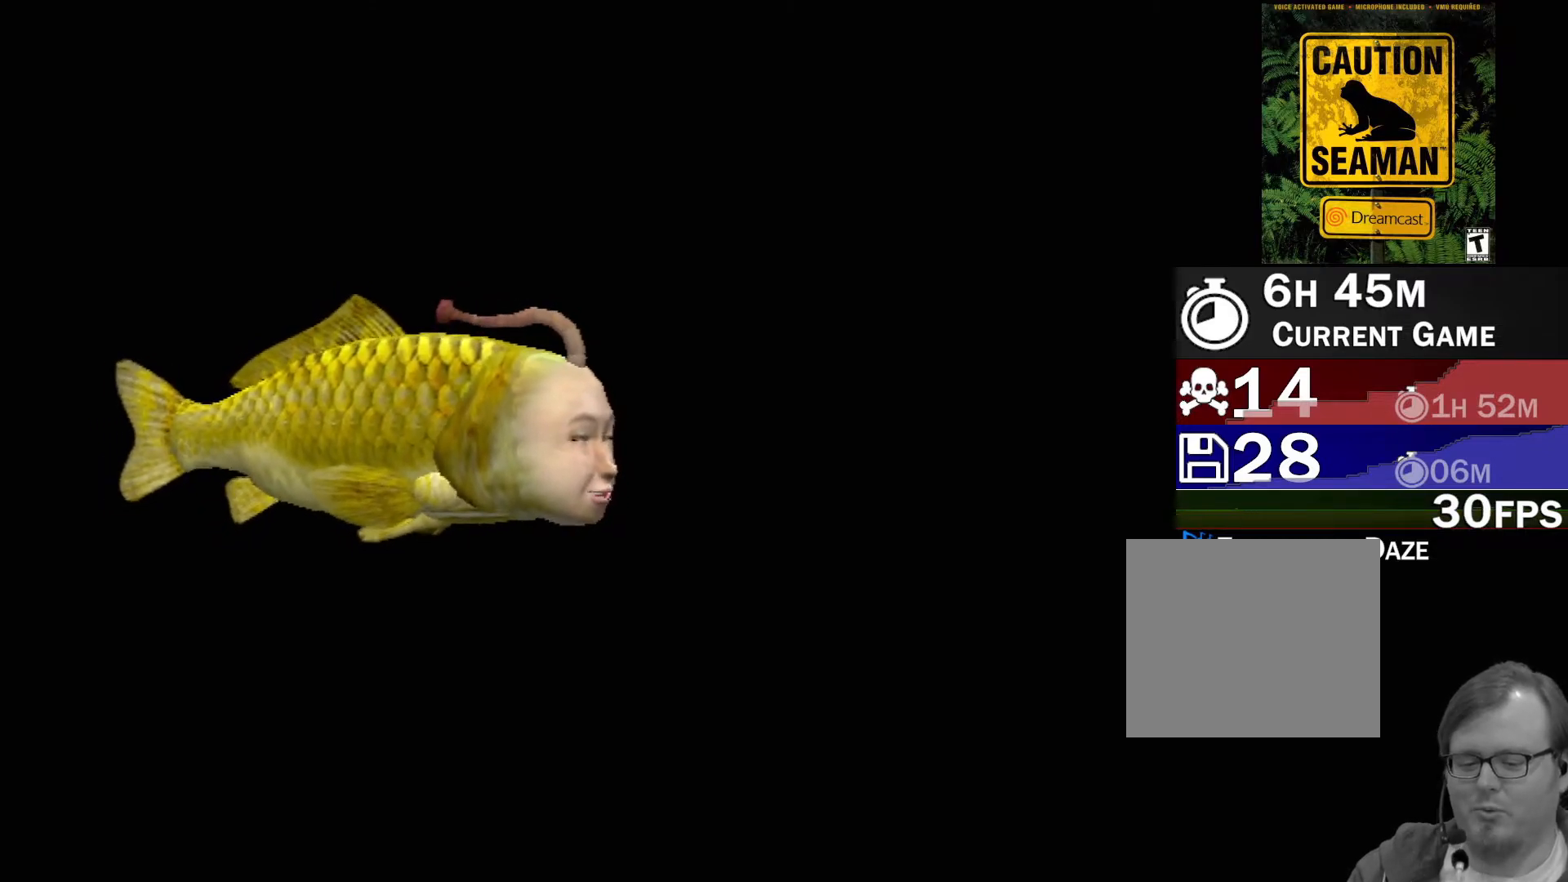
{"buttons": [], "left_stick": "center", "events": [[133, "left_stick", "down"], [250, "left_stick", "down-left"], [383, "left_stick", "center"]]}